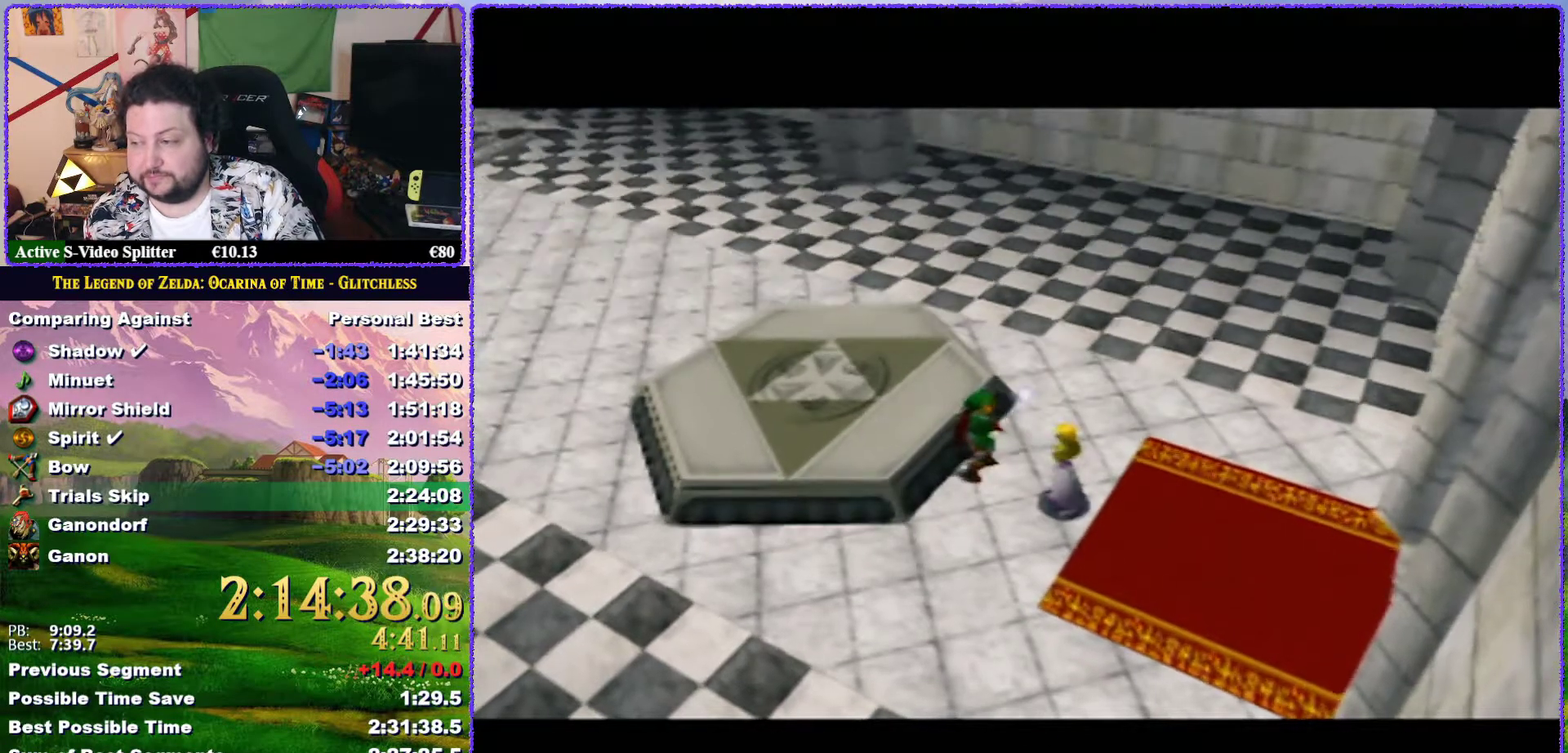
Gameplay with a controller (Nintendo layout); each line is a JSON object with the inputs held at the frame after it. "events" lists button and stick changes between this image and that frame as [ms after this image, input, new state], when the widget could be followed in between. Not read: L3 R3 left_stick.
{"buttons": [], "events": [[33, "A", "down"], [83, "B", "up"], [133, "A", "up"], [200, "A", "down"], [300, "A", "up"], [333, "B", "down"], [350, "A", "down"], [417, "B", "up"], [433, "A", "up"]]}
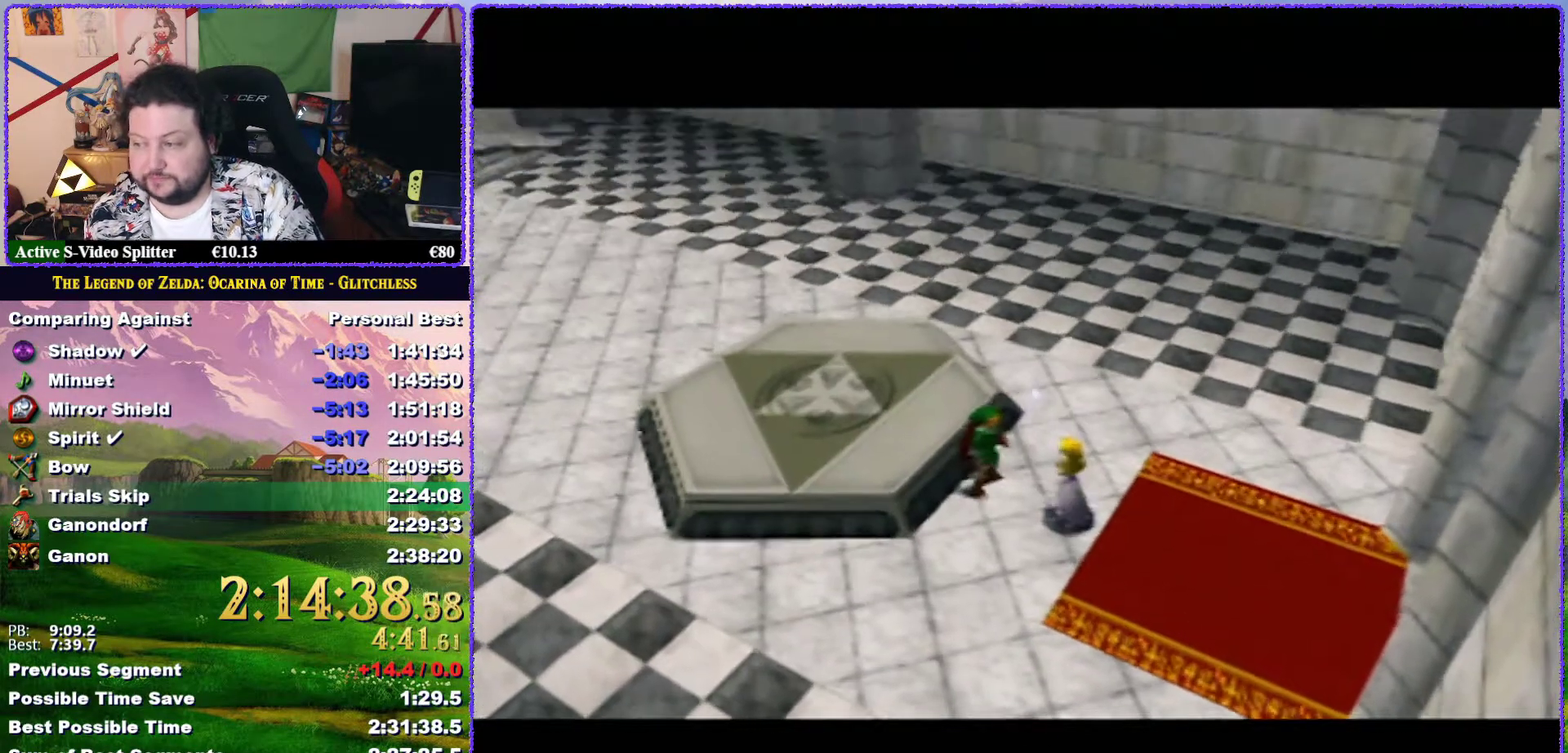
{"buttons": [], "events": [[17, "B", "down"], [50, "A", "down"], [133, "A", "up"], [200, "A", "down"], [200, "B", "up"], [300, "A", "up"], [333, "B", "down"], [400, "A", "down"], [450, "A", "up"], [500, "B", "up"]]}
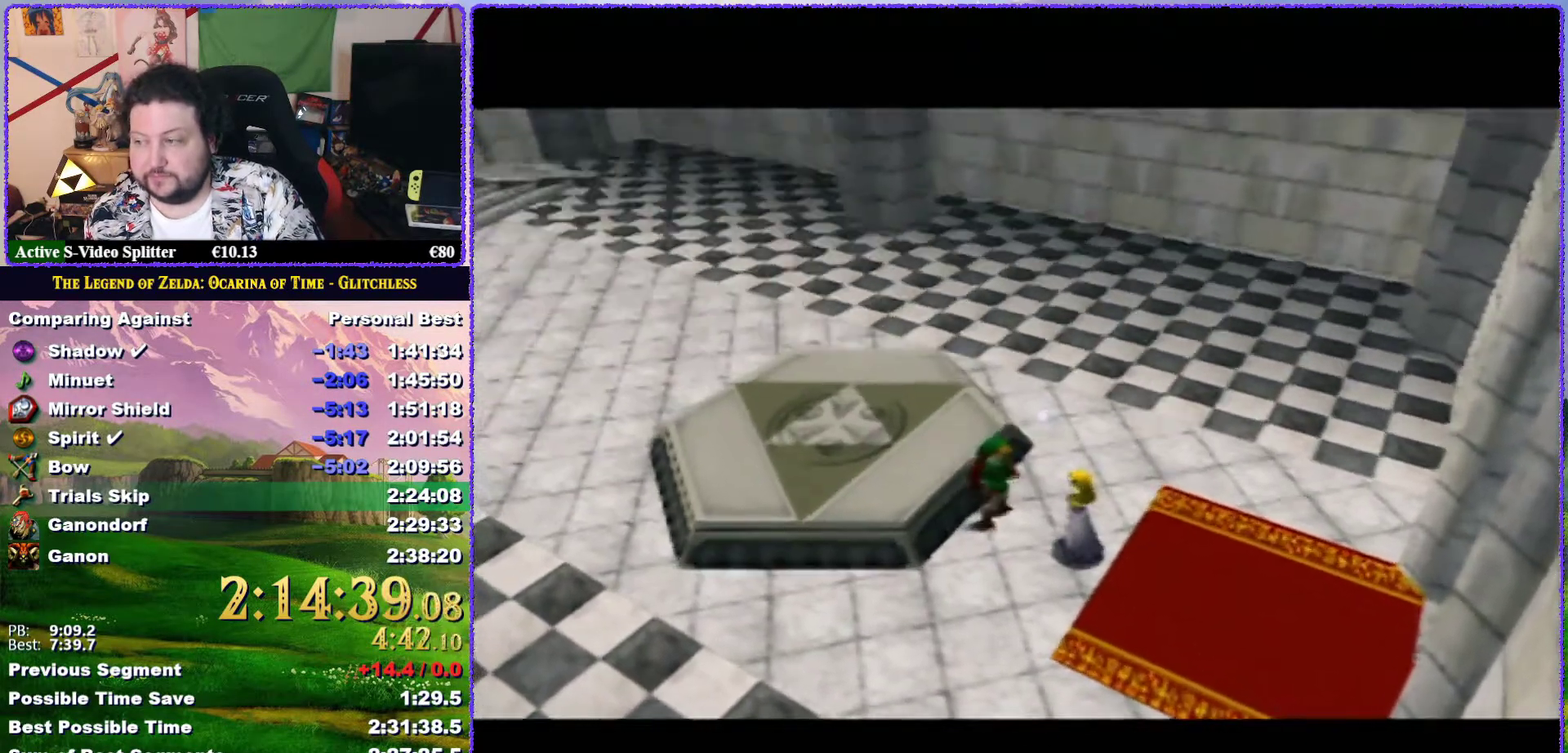
{"buttons": ["B"], "events": [[33, "A", "down"], [133, "A", "up"], [133, "B", "down"], [200, "B", "up"], [233, "A", "down"], [300, "A", "up"], [300, "B", "down"], [367, "B", "up"], [400, "A", "down"], [450, "B", "down"], [483, "A", "up"]]}
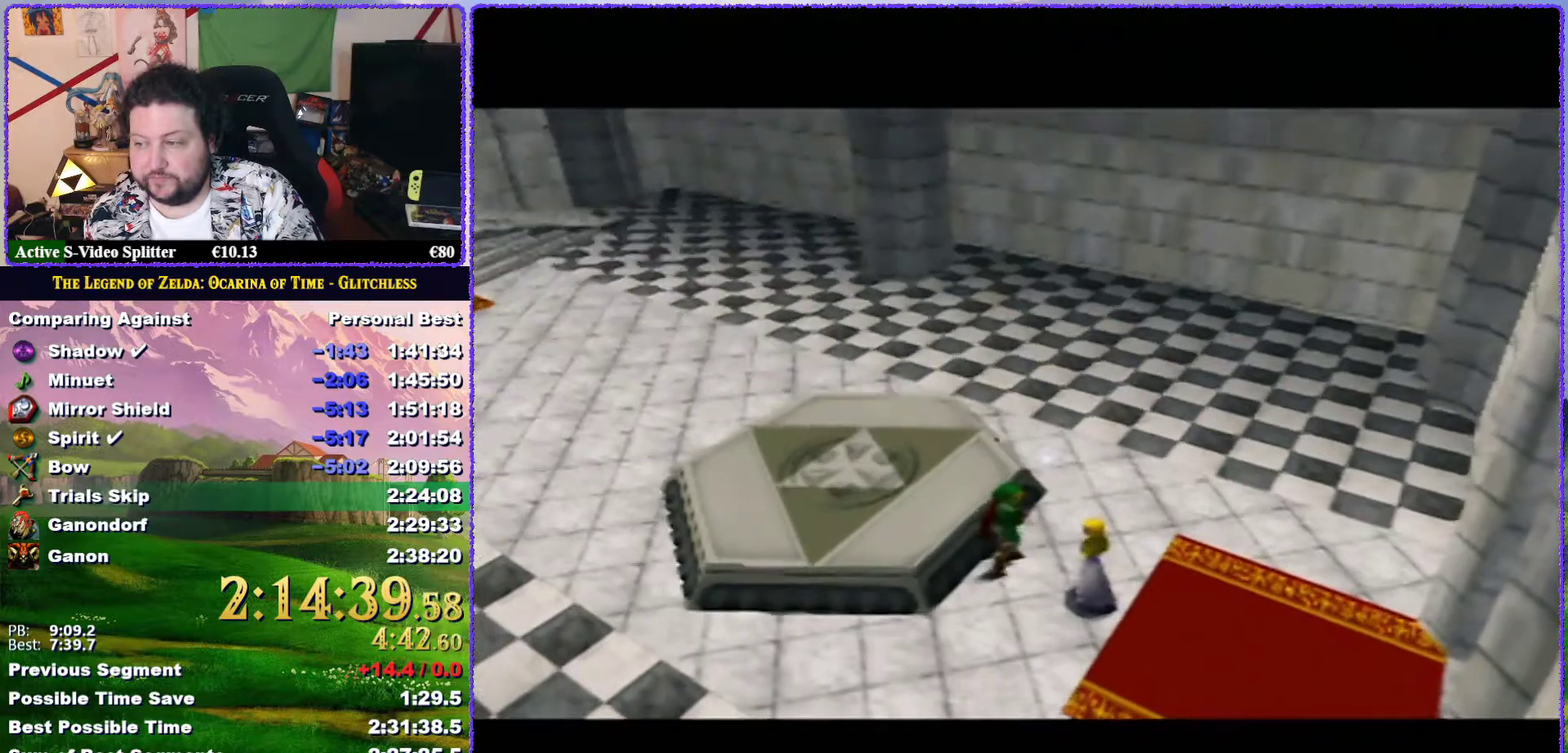
{"buttons": [], "events": [[17, "B", "up"], [83, "A", "down"], [83, "B", "down"], [150, "A", "up"], [167, "B", "up"], [217, "A", "down"], [217, "B", "down"], [283, "B", "up"], [317, "A", "up"], [383, "B", "down"], [400, "A", "down"], [433, "B", "up"], [483, "A", "up"]]}
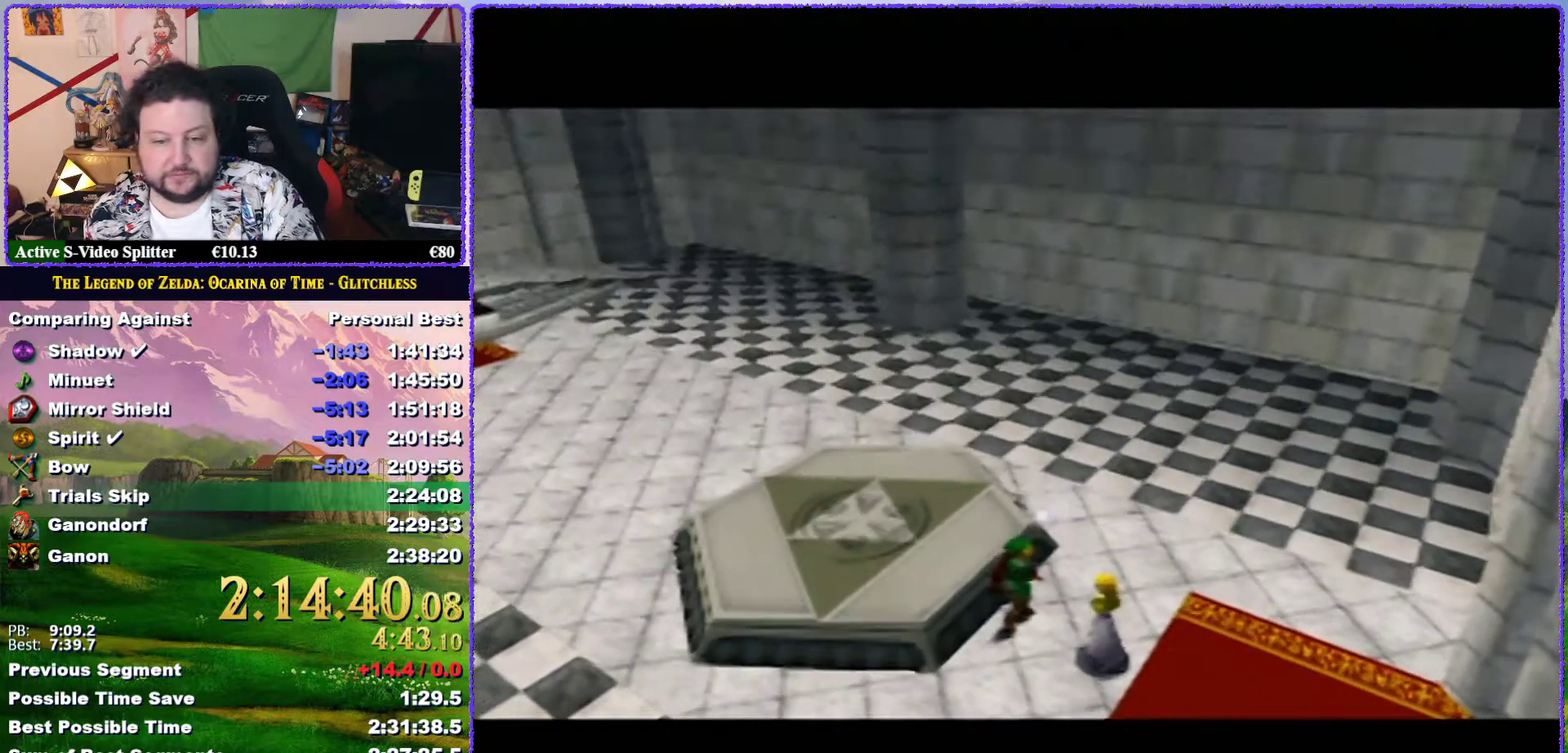
{"buttons": ["A"], "events": [[100, "A", "down"], [167, "A", "up"], [217, "B", "down"], [250, "A", "down"], [283, "B", "up"], [333, "A", "up"], [400, "A", "down"]]}
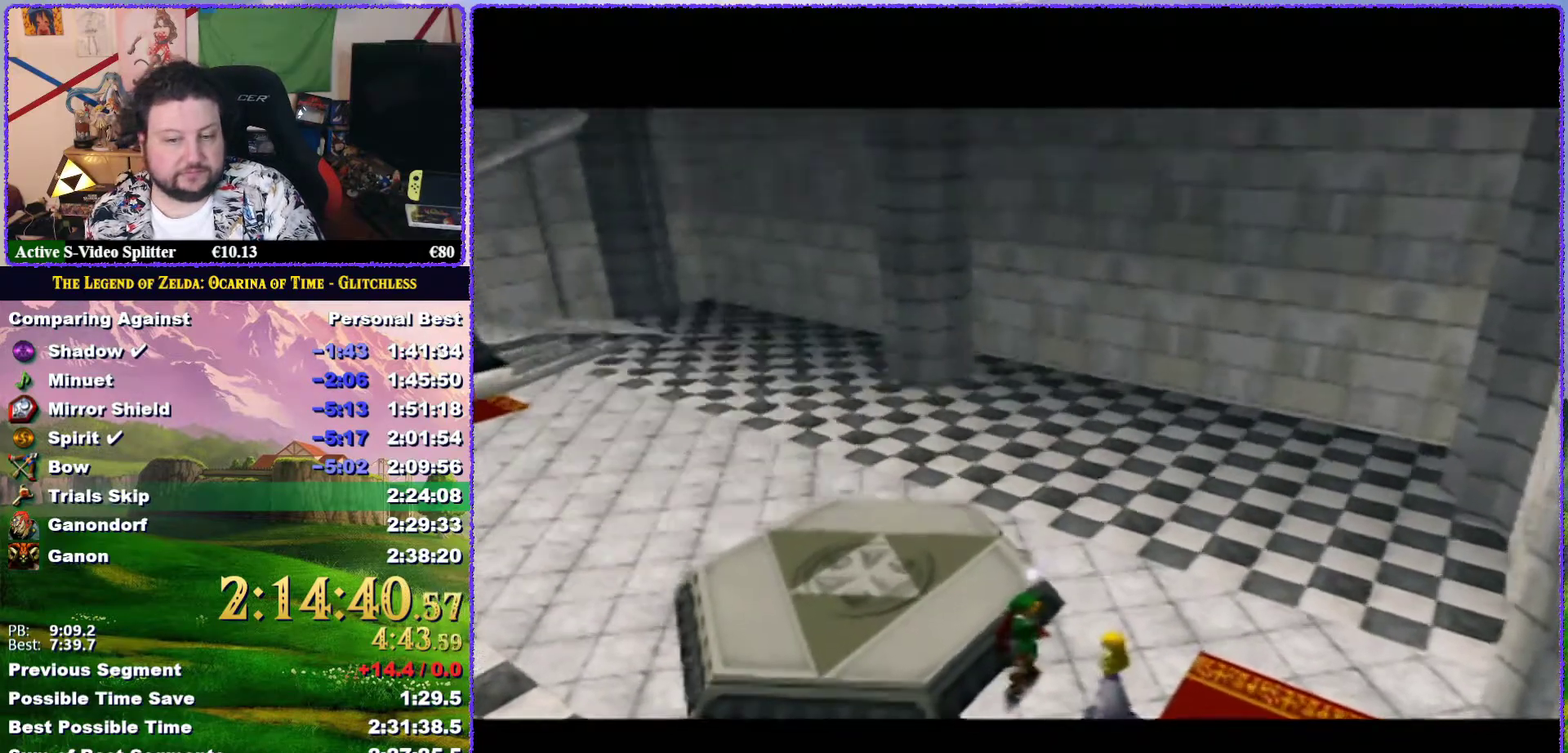
{"buttons": ["B"], "events": [[17, "A", "up"], [117, "A", "down"], [167, "A", "up"], [167, "B", "down"], [233, "B", "up"], [350, "B", "down"], [433, "A", "down"], [483, "A", "up"]]}
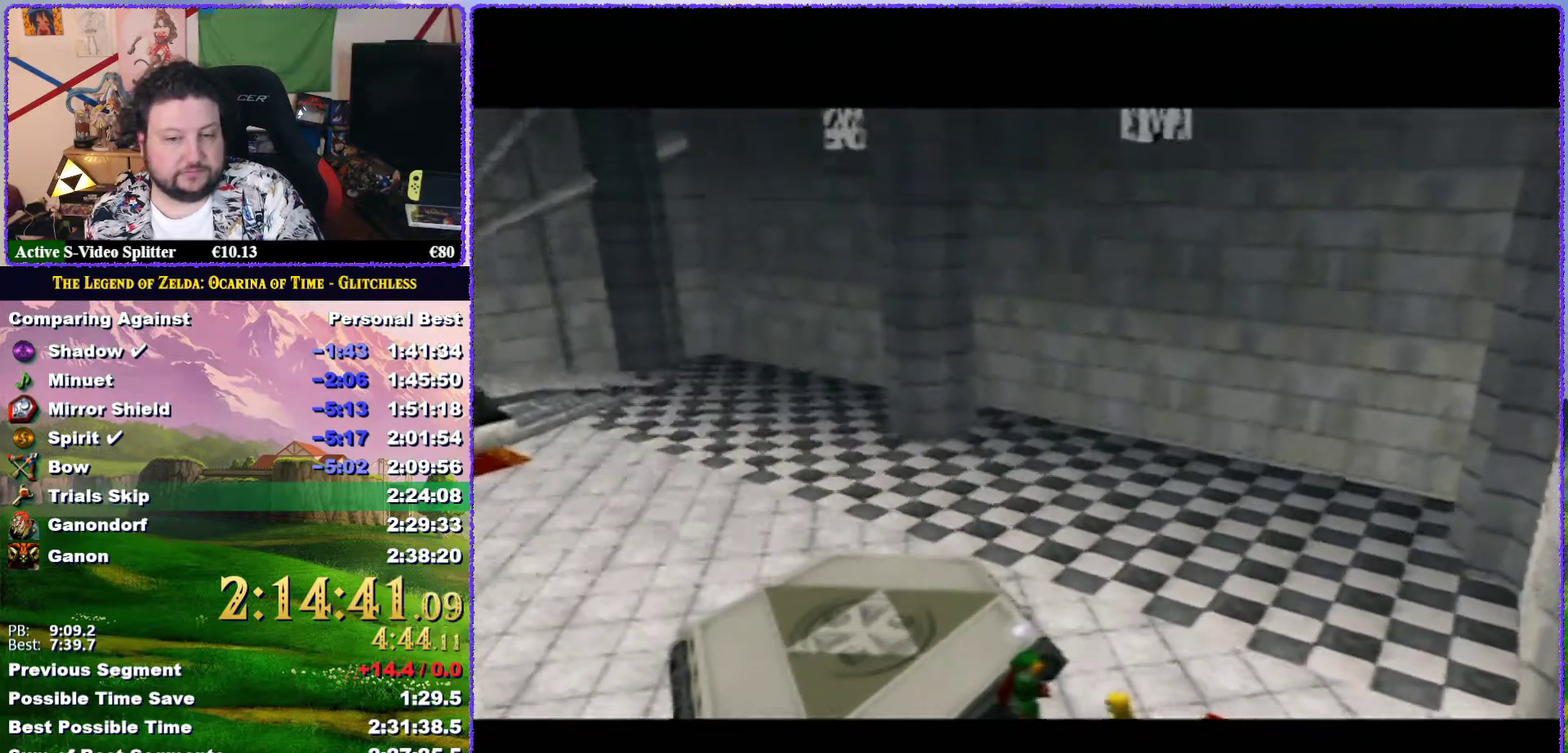
{"buttons": [], "events": [[17, "B", "up"], [233, "B", "down"], [250, "A", "down"], [283, "B", "up"], [317, "A", "up"], [383, "B", "down"], [417, "A", "down"], [433, "B", "up"], [467, "A", "up"]]}
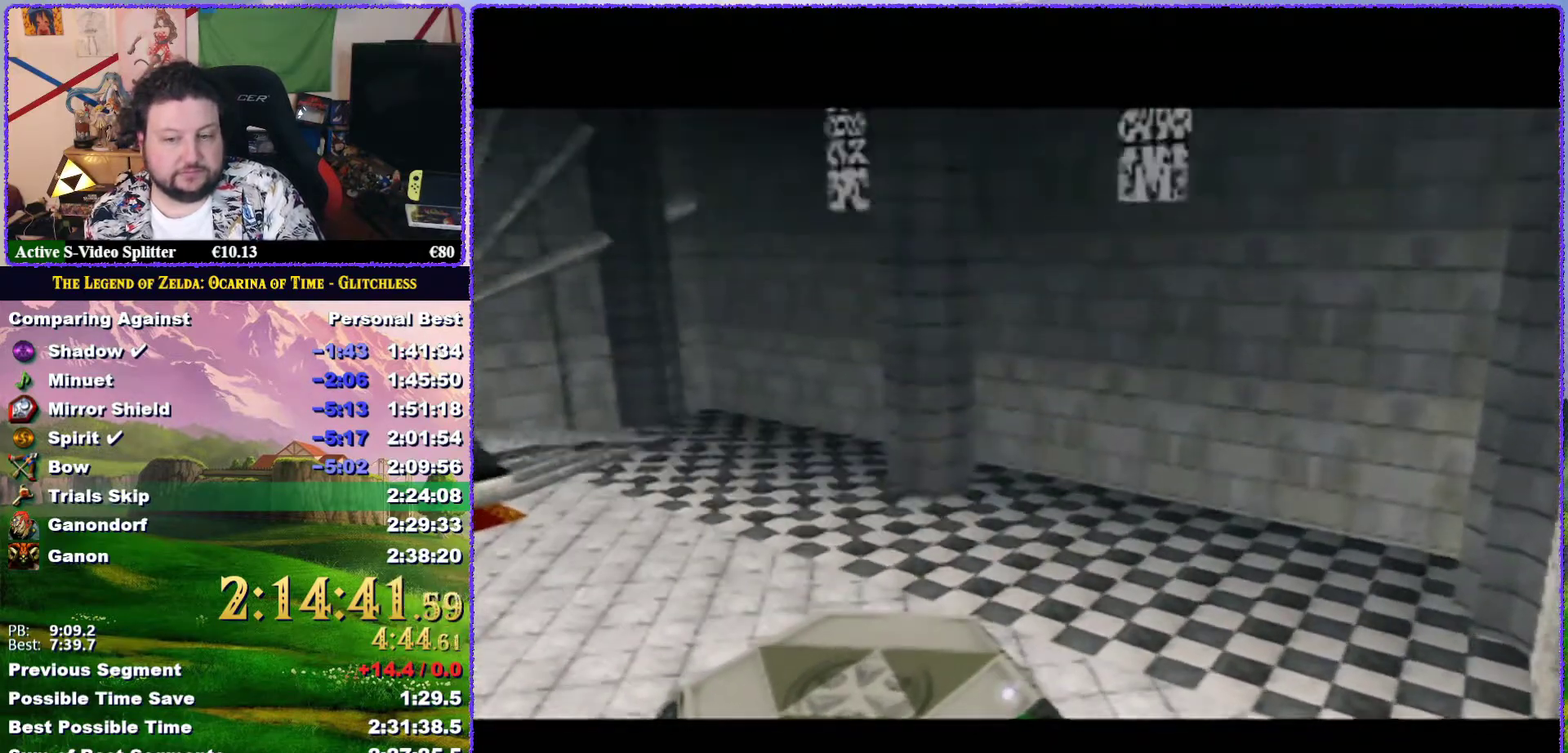
{"buttons": ["B"], "events": [[50, "B", "down"], [67, "A", "down"], [100, "B", "up"], [133, "A", "up"], [217, "A", "down"], [217, "B", "down"], [267, "B", "up"], [300, "A", "up"], [333, "B", "down"], [383, "A", "down"], [383, "B", "up"], [450, "A", "up"], [483, "B", "down"]]}
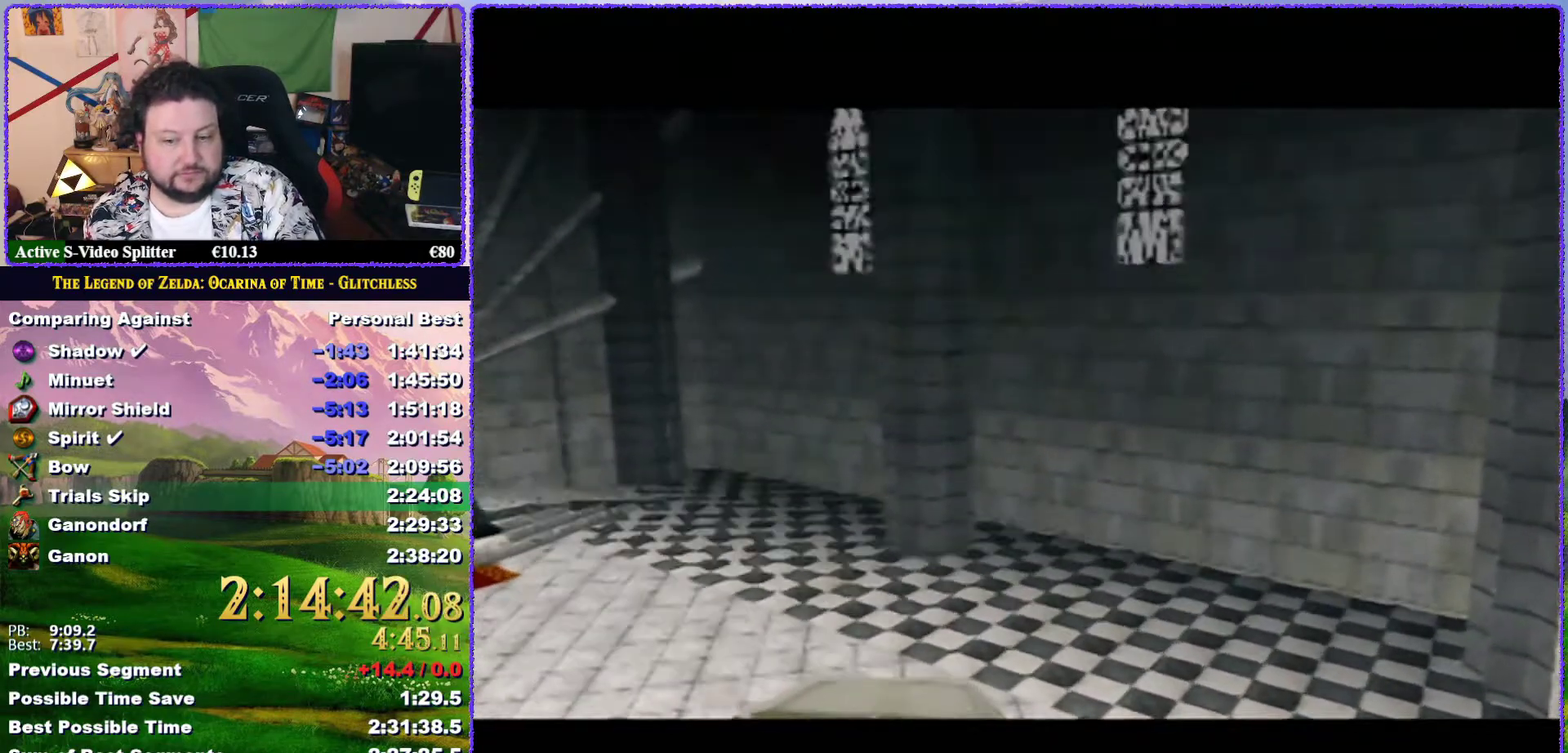
{"buttons": ["A", "B"], "events": [[33, "A", "down"], [33, "B", "up"], [117, "A", "up"], [167, "B", "down"], [183, "A", "down"], [217, "B", "up"], [267, "A", "up"], [267, "B", "down"], [333, "A", "down"], [333, "B", "up"], [417, "A", "up"], [433, "B", "down"], [483, "A", "down"]]}
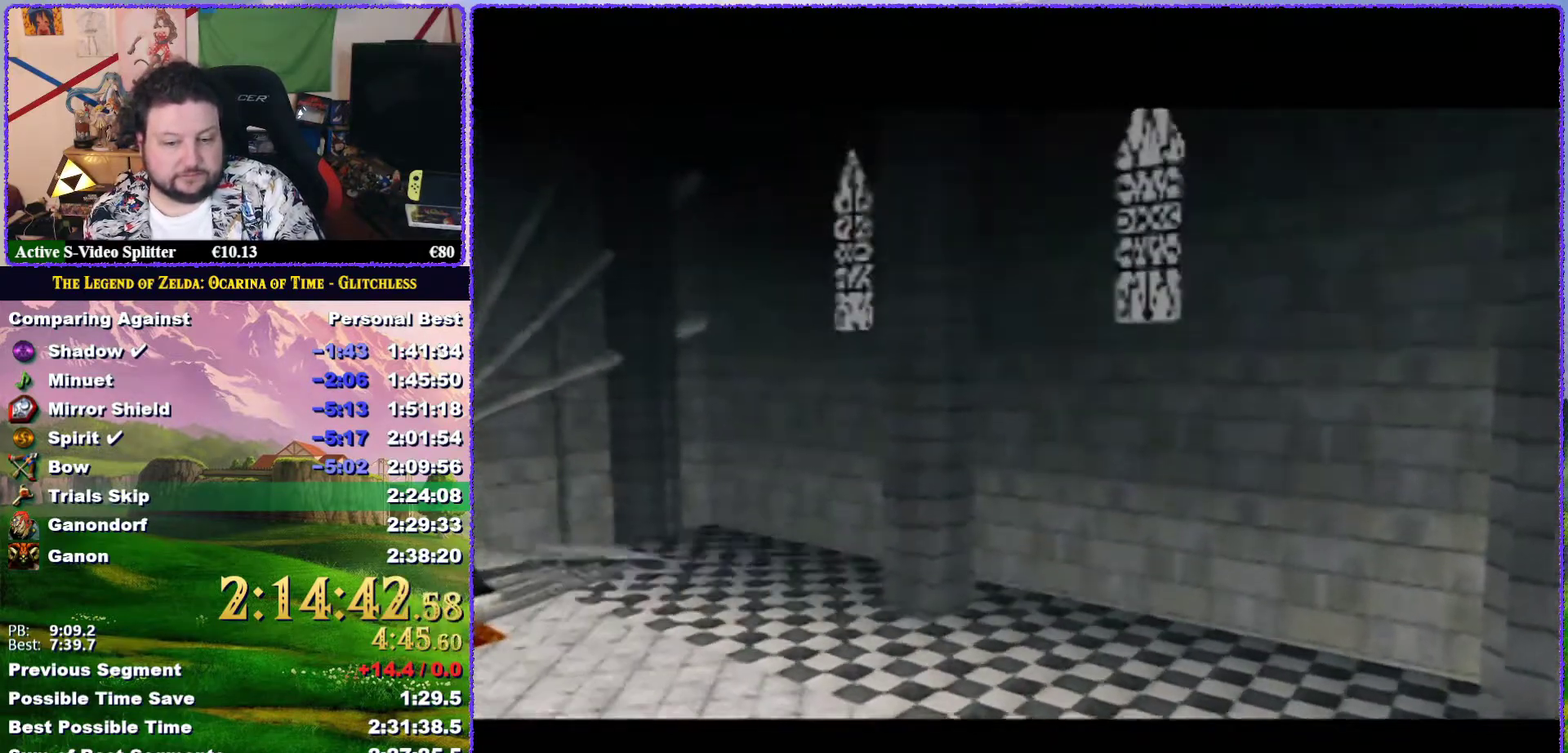
{"buttons": ["A"], "events": [[17, "B", "up"], [50, "A", "up"], [83, "B", "down"], [167, "A", "down"], [167, "B", "up"], [233, "A", "up"], [267, "B", "down"], [317, "A", "down"], [317, "B", "up"], [383, "A", "up"], [383, "B", "down"], [467, "A", "down"], [467, "B", "up"]]}
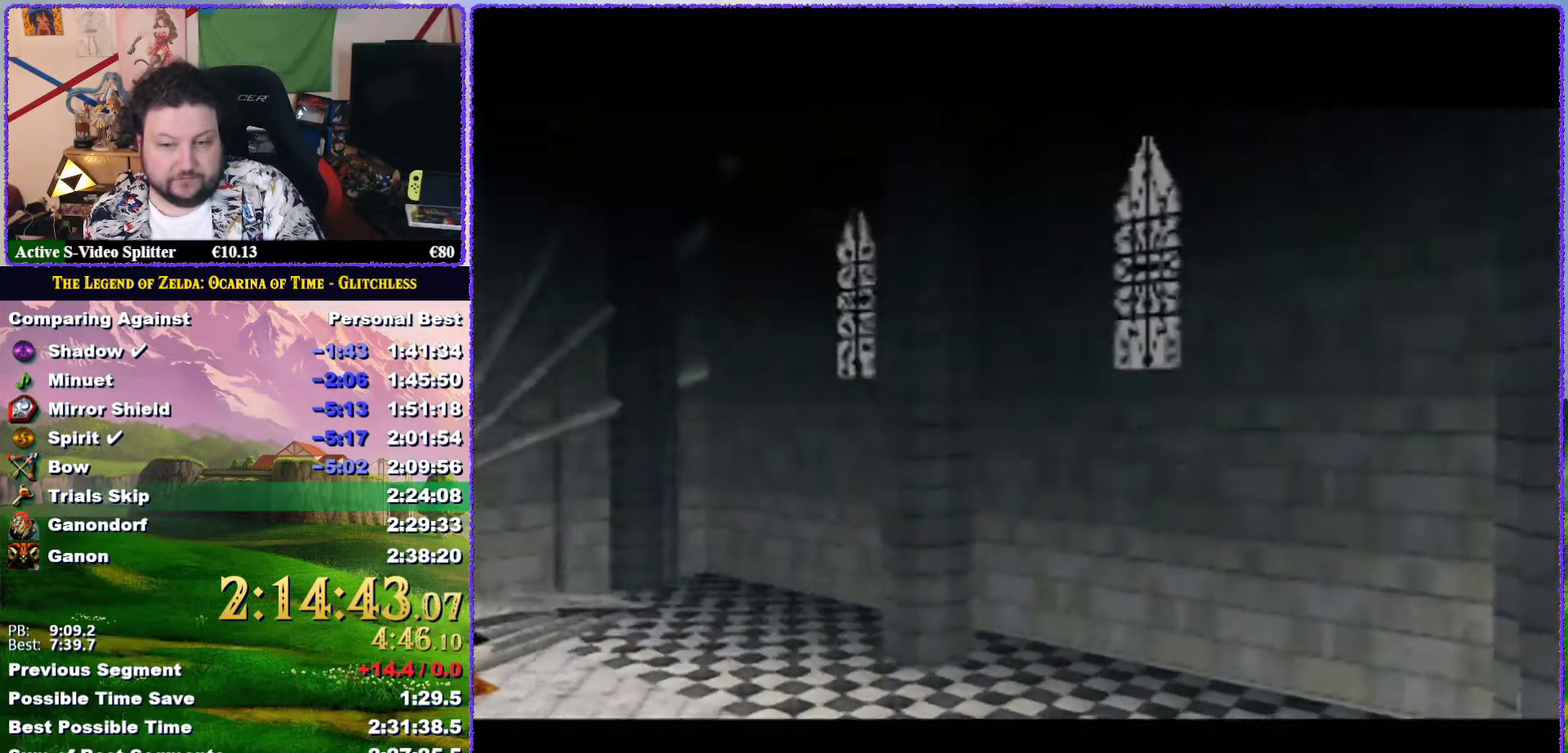
{"buttons": [], "events": [[83, "A", "up"], [83, "B", "down"], [167, "A", "down"], [233, "A", "up"], [283, "B", "up"], [367, "A", "down"], [417, "A", "up"]]}
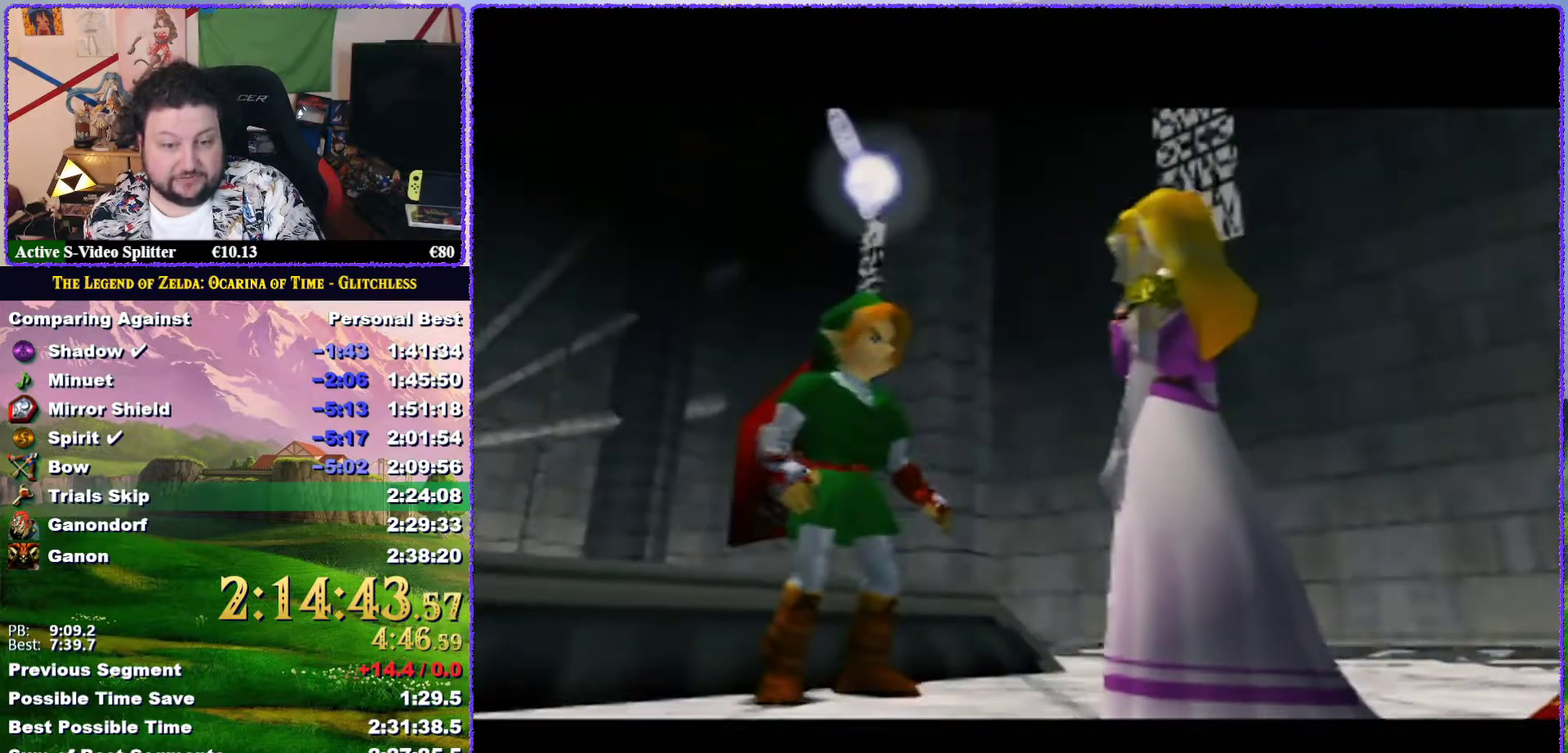
{"buttons": [], "events": [[17, "A", "down"], [50, "B", "down"], [83, "A", "up"], [117, "B", "up"], [167, "A", "down"], [200, "B", "down"], [250, "A", "up"], [250, "B", "up"], [367, "A", "down"], [367, "B", "down"], [417, "B", "up"], [450, "A", "up"]]}
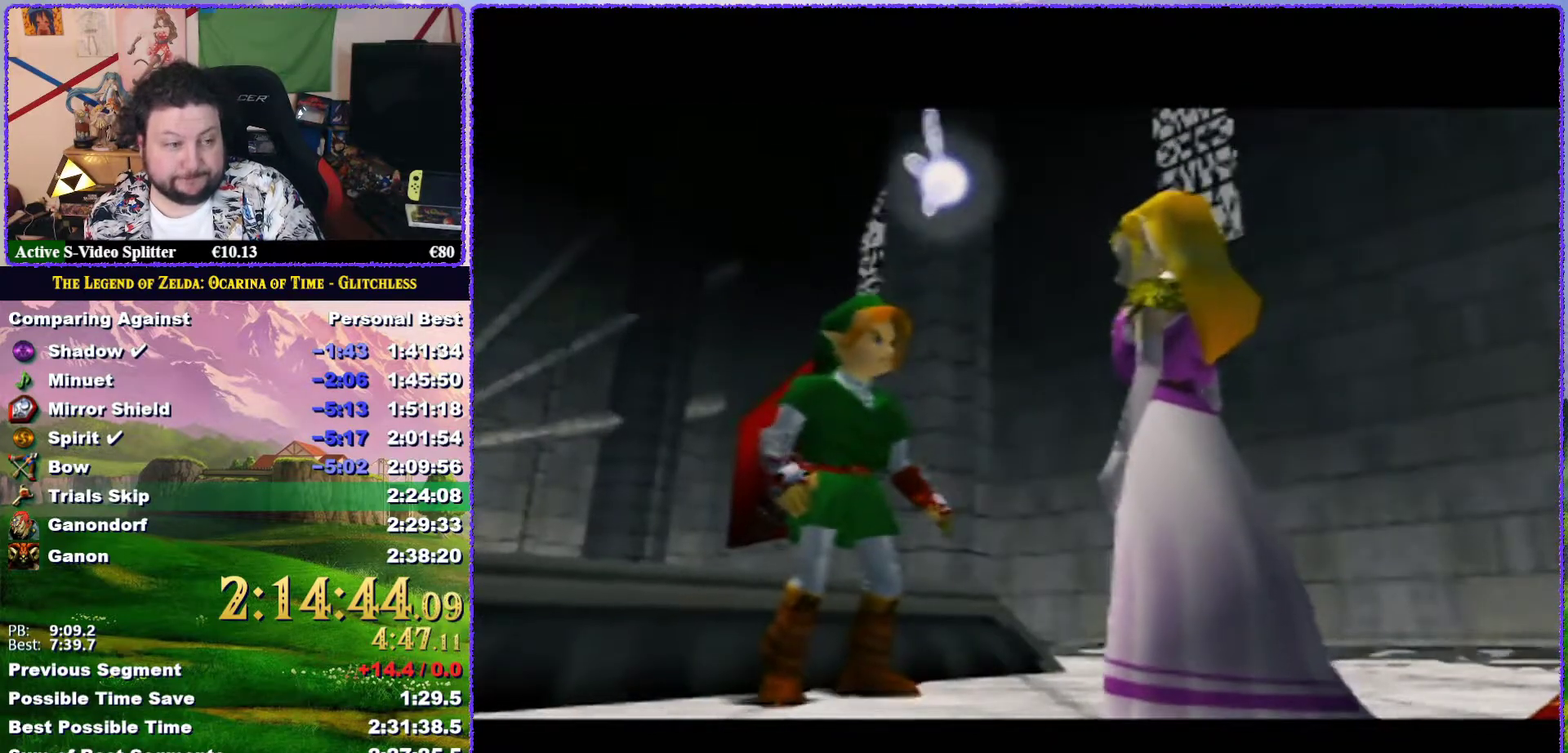
{"buttons": ["B"], "events": [[17, "A", "down"], [17, "B", "down"], [83, "B", "up"], [117, "A", "up"], [167, "B", "down"], [217, "A", "down"], [217, "B", "up"], [283, "A", "up"], [317, "B", "down"], [383, "A", "down"], [383, "B", "up"], [450, "A", "up"], [450, "B", "down"]]}
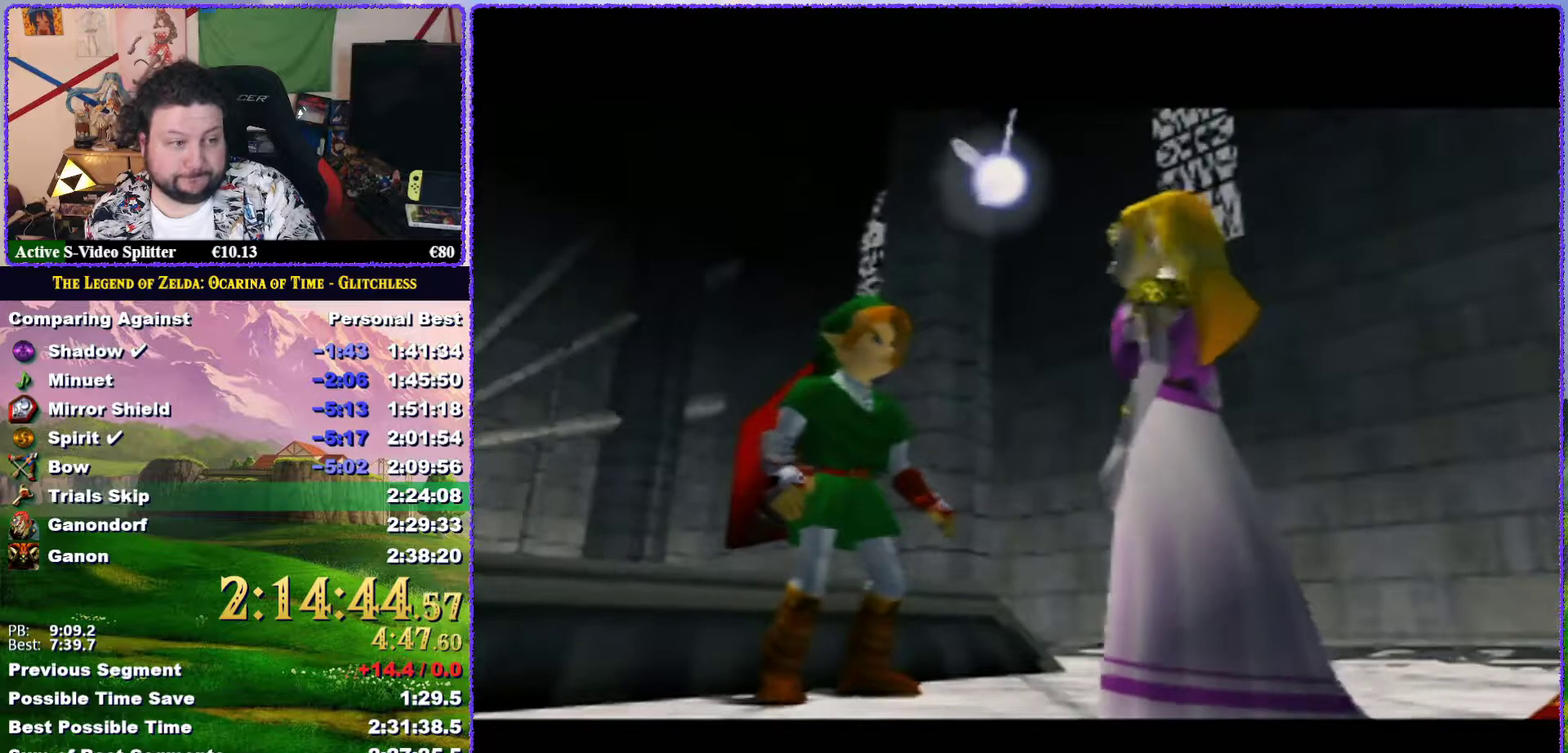
{"buttons": [], "events": [[50, "A", "down"], [50, "B", "up"], [133, "A", "up"], [133, "B", "down"], [200, "B", "up"], [233, "A", "down"], [300, "A", "up"], [300, "B", "down"], [367, "B", "up"], [400, "A", "down"], [450, "A", "up"]]}
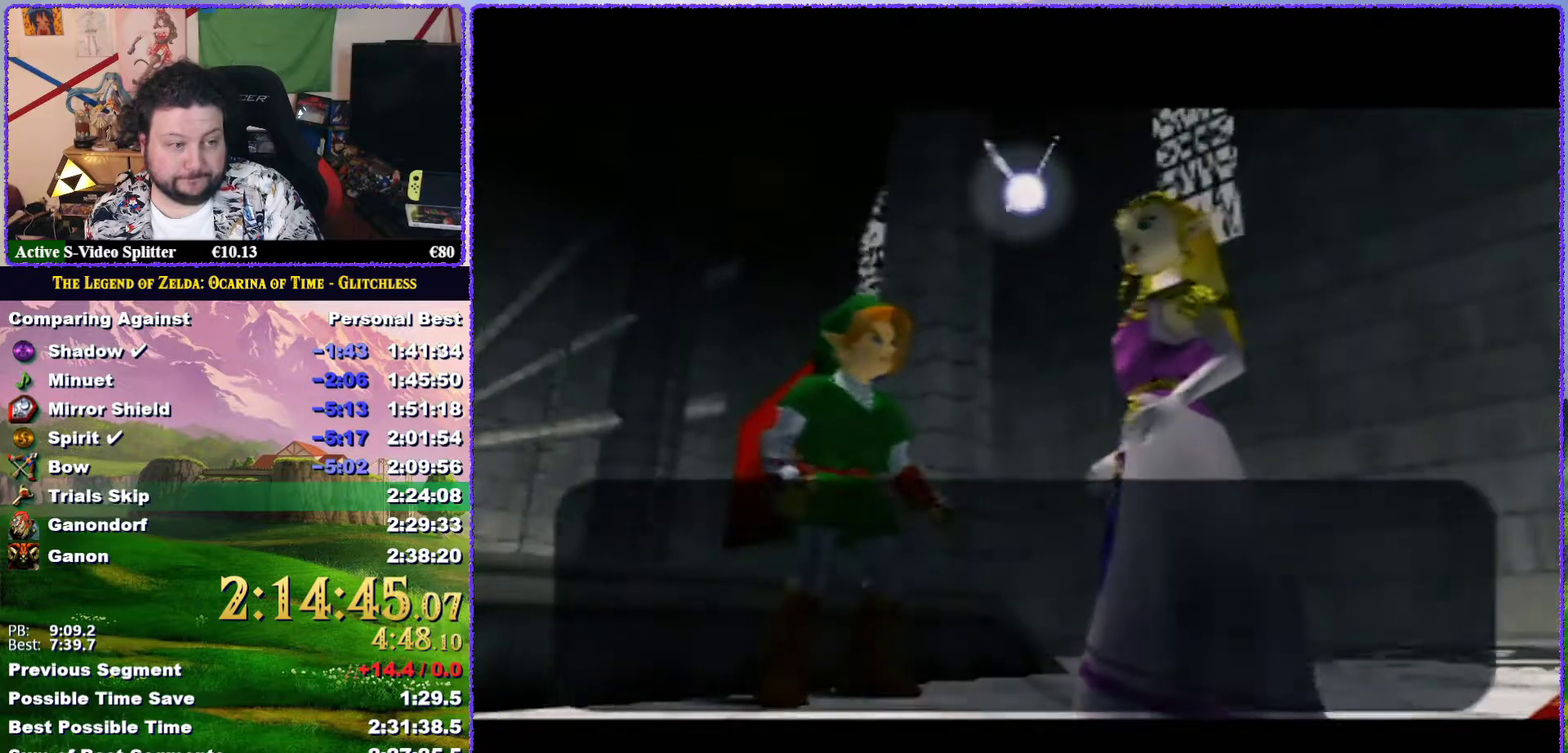
{"buttons": [], "events": [[83, "A", "down"], [117, "B", "down"], [133, "A", "up"], [233, "A", "down"], [300, "B", "up"], [333, "A", "up"], [383, "B", "down"], [417, "A", "down"], [450, "B", "up"], [483, "A", "up"]]}
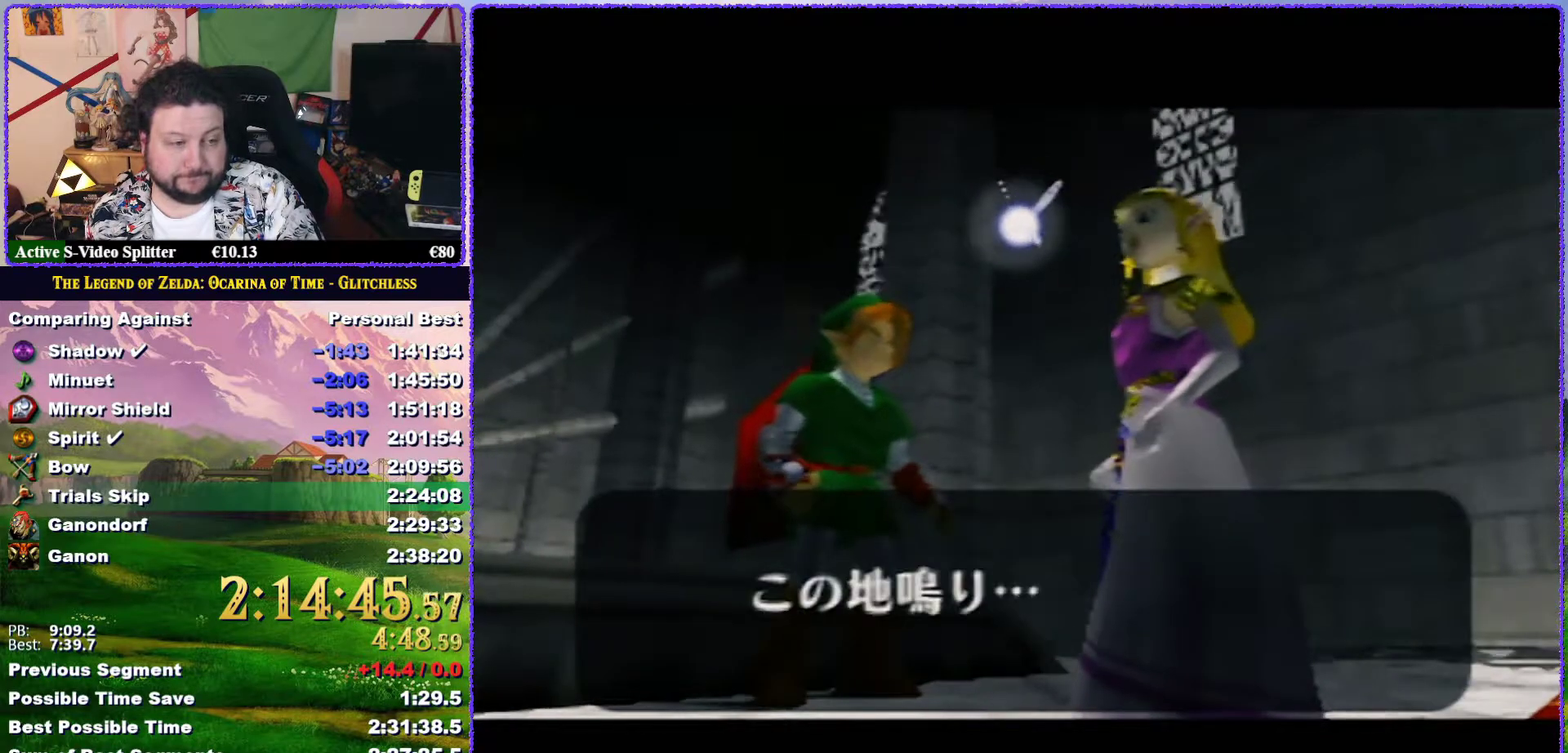
{"buttons": ["B"], "events": [[50, "B", "down"], [83, "A", "down"], [100, "B", "up"], [167, "A", "up"], [167, "B", "down"], [217, "A", "down"], [217, "B", "up"], [333, "A", "up"], [333, "B", "down"], [383, "B", "up"], [417, "A", "down"], [483, "A", "up"], [483, "B", "down"]]}
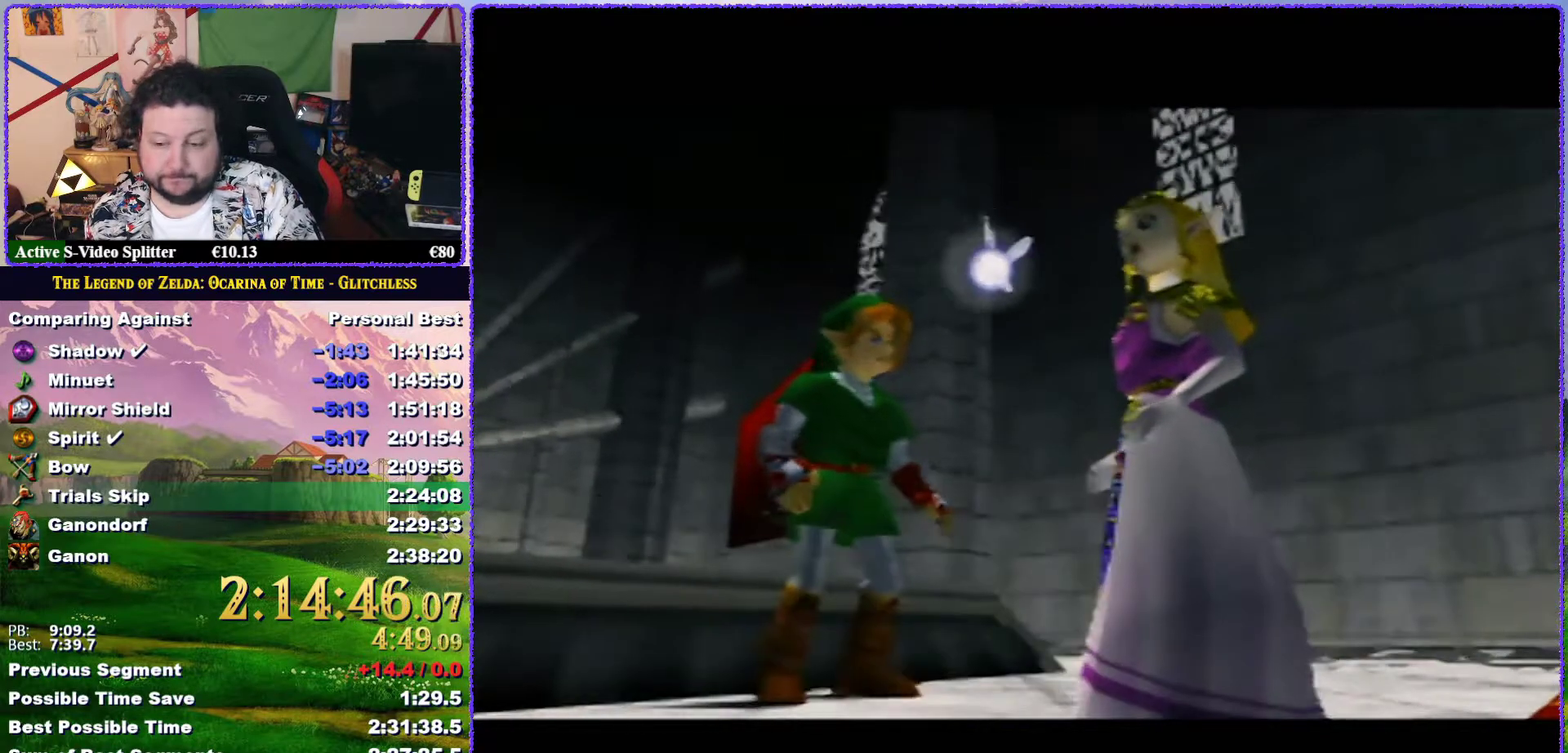
{"buttons": ["A", "B"], "events": [[50, "B", "up"], [83, "A", "down"], [133, "A", "up"], [133, "B", "down"], [200, "B", "up"], [267, "A", "down"], [333, "A", "up"], [417, "A", "down"], [450, "B", "down"]]}
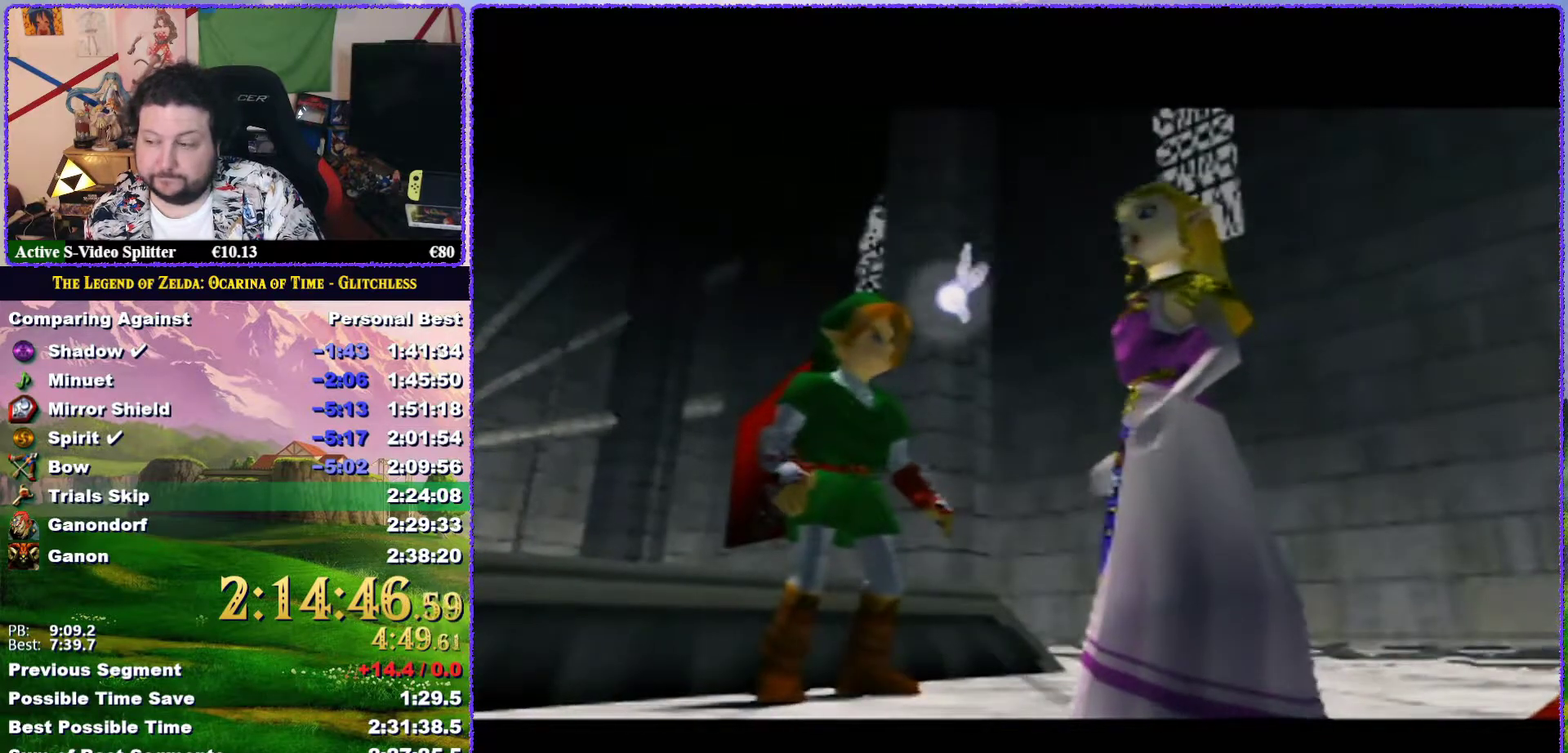
{"buttons": [], "events": [[17, "A", "up"], [33, "B", "up"], [83, "B", "down"], [100, "A", "down"], [150, "B", "up"], [167, "A", "up"], [267, "A", "down"], [267, "B", "down"], [333, "A", "up"], [333, "B", "up"], [400, "B", "down"], [417, "A", "down"], [450, "B", "up"], [483, "A", "up"]]}
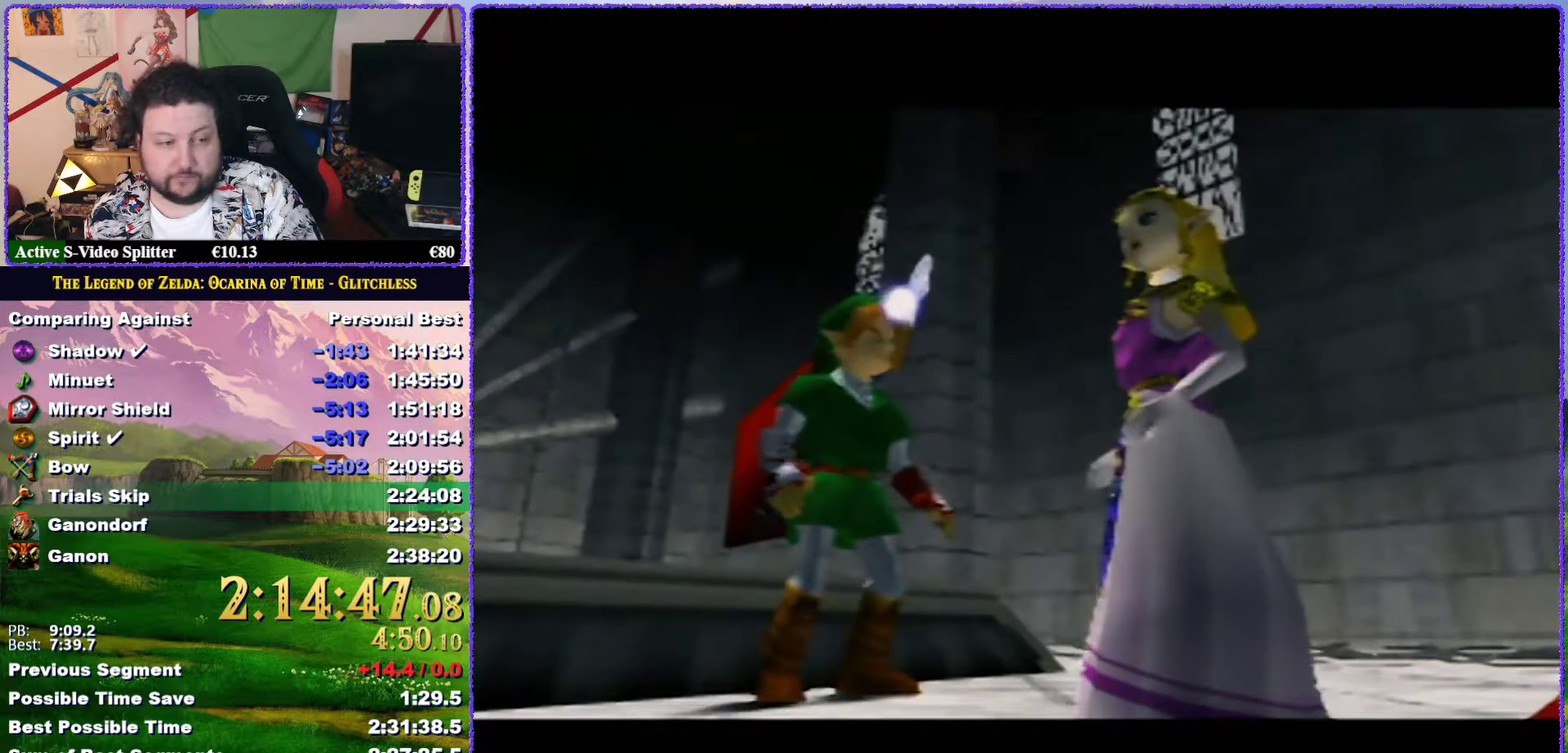
{"buttons": ["B"], "events": [[100, "A", "down"], [167, "A", "up"], [167, "B", "down"], [267, "A", "down"], [267, "B", "up"], [333, "A", "up"], [367, "B", "down"], [417, "A", "down"], [483, "A", "up"]]}
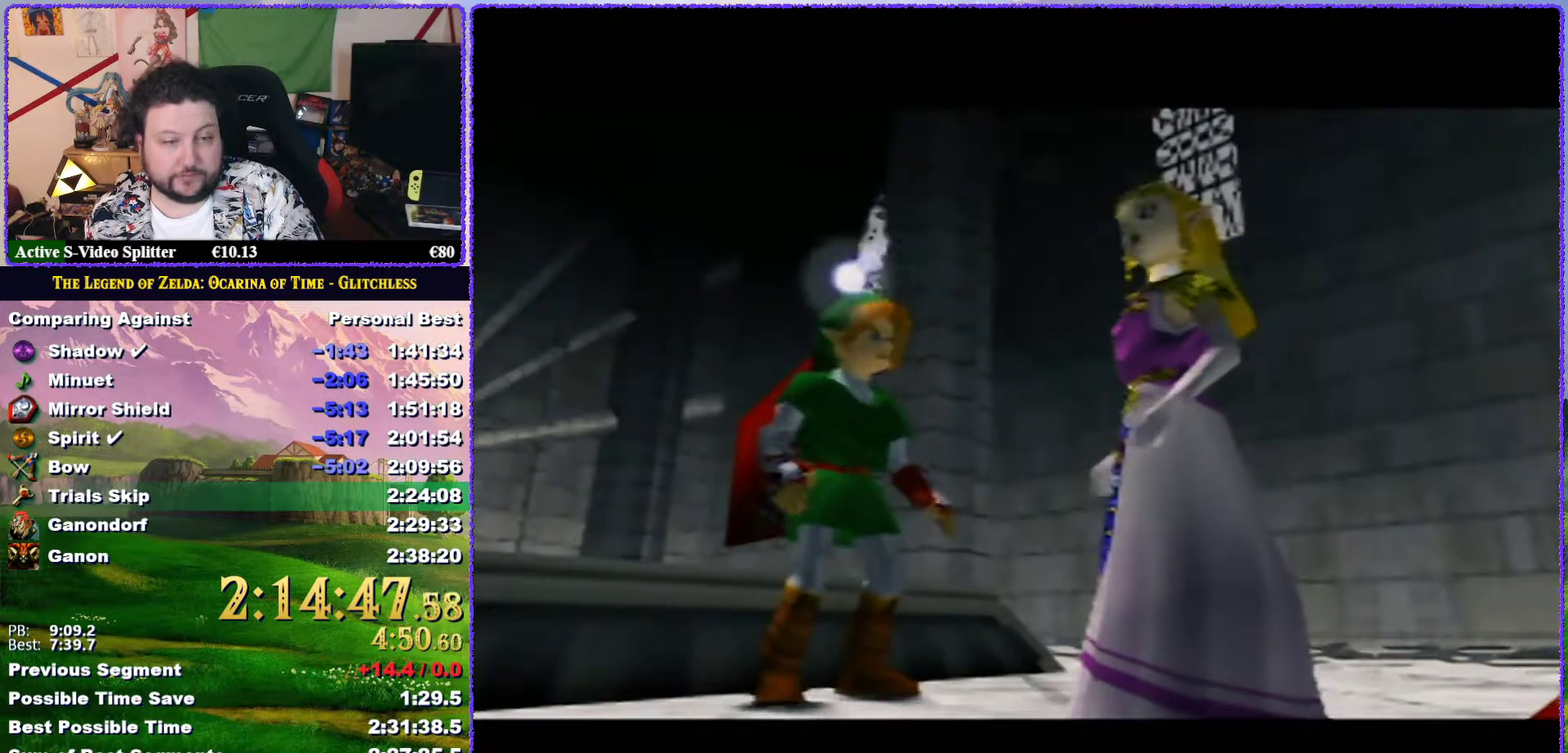
{"buttons": ["A"], "events": [[83, "A", "down"], [83, "B", "up"], [133, "A", "up"], [133, "B", "down"], [183, "B", "up"], [267, "A", "down"], [300, "B", "down"], [333, "A", "up"], [367, "B", "up"], [417, "A", "down"]]}
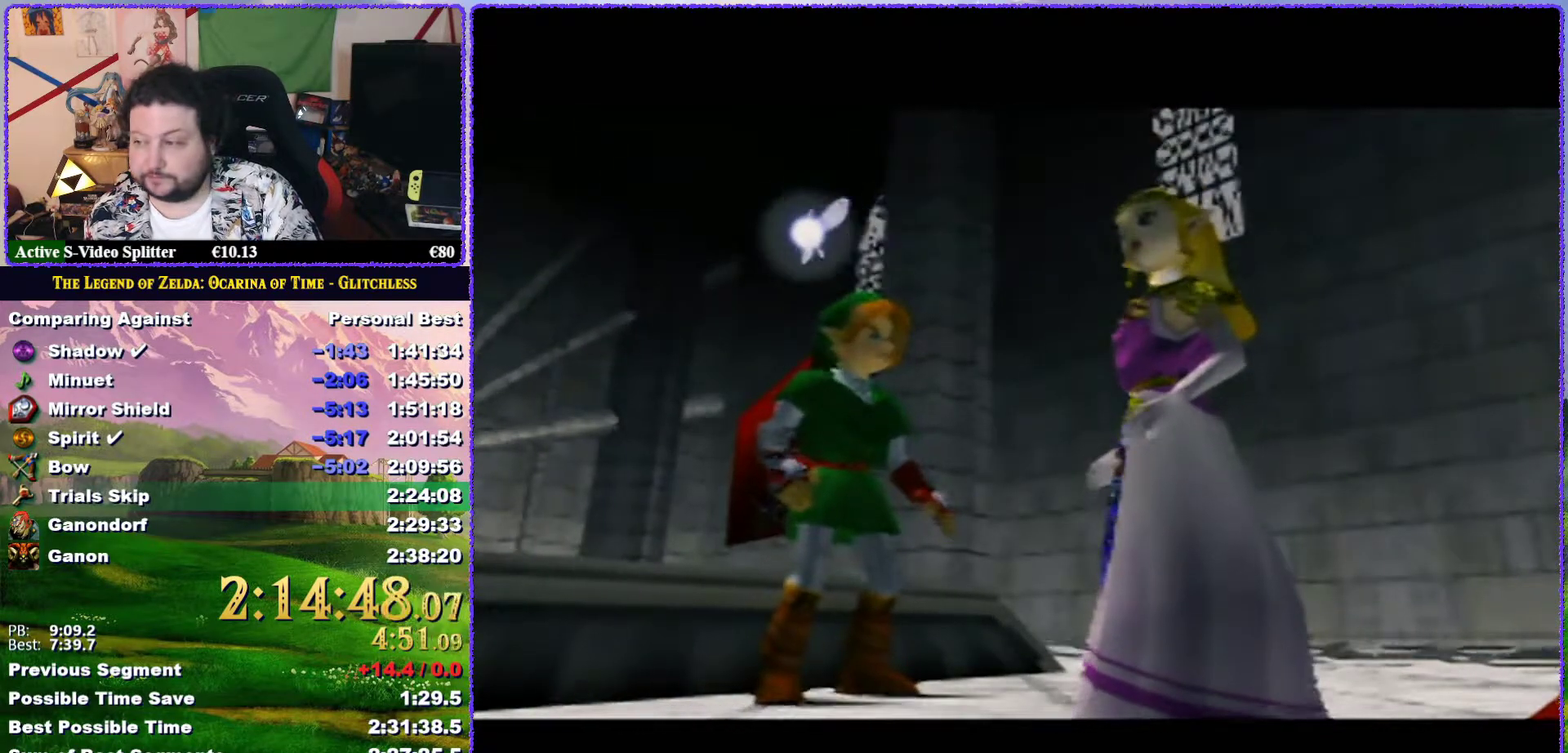
{"buttons": [], "events": [[17, "A", "up"], [83, "A", "down"], [83, "B", "down"], [133, "A", "up"], [133, "B", "up"], [233, "B", "down"], [267, "A", "down"], [300, "B", "up"], [333, "A", "up"], [400, "B", "down"], [417, "A", "down"], [483, "A", "up"], [483, "B", "up"]]}
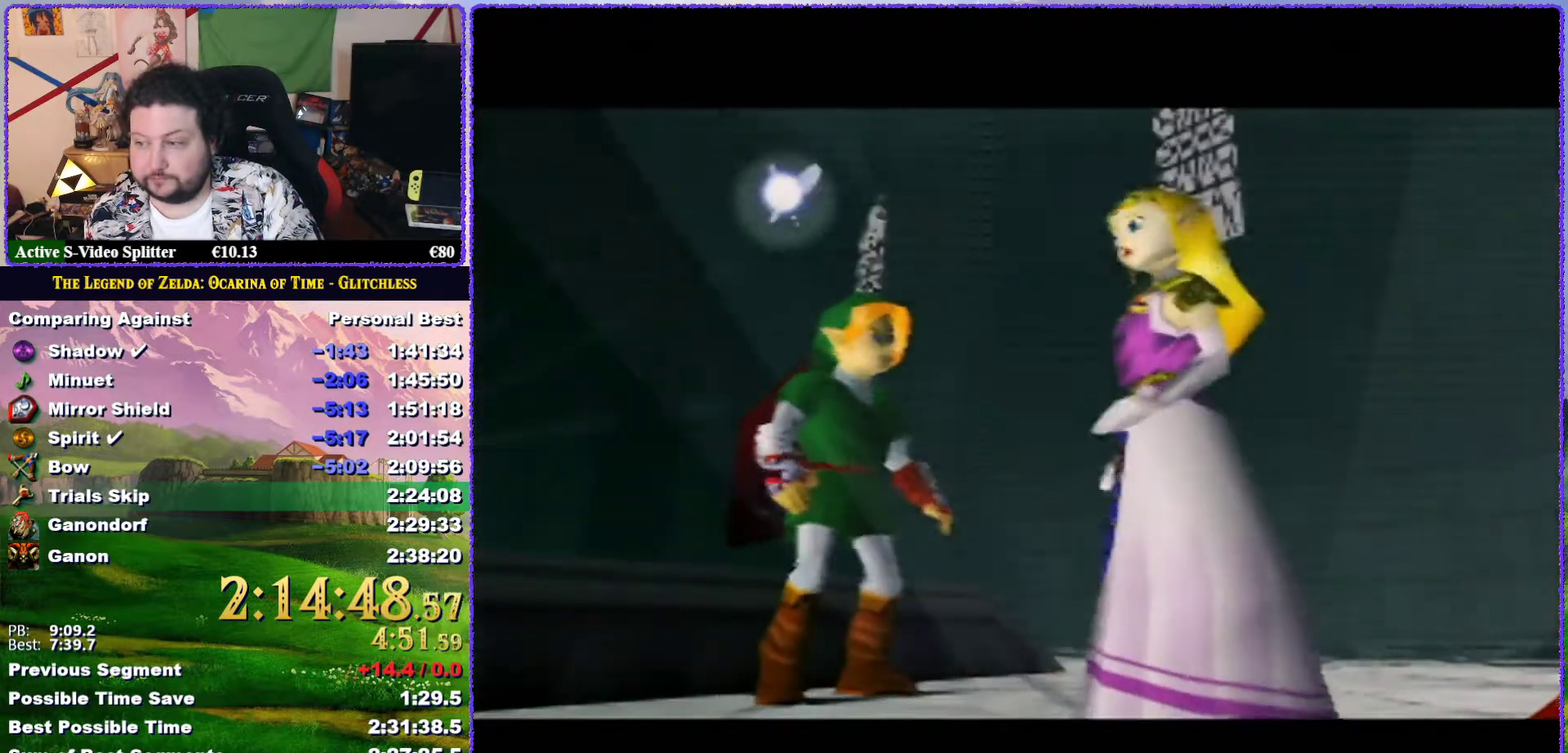
{"buttons": [], "events": [[17, "B", "down"], [83, "A", "down"], [83, "B", "up"], [167, "A", "up"], [183, "B", "down"], [250, "A", "down"], [250, "B", "up"], [317, "A", "up"], [317, "B", "down"], [433, "A", "down"], [433, "B", "up"], [467, "A", "up"]]}
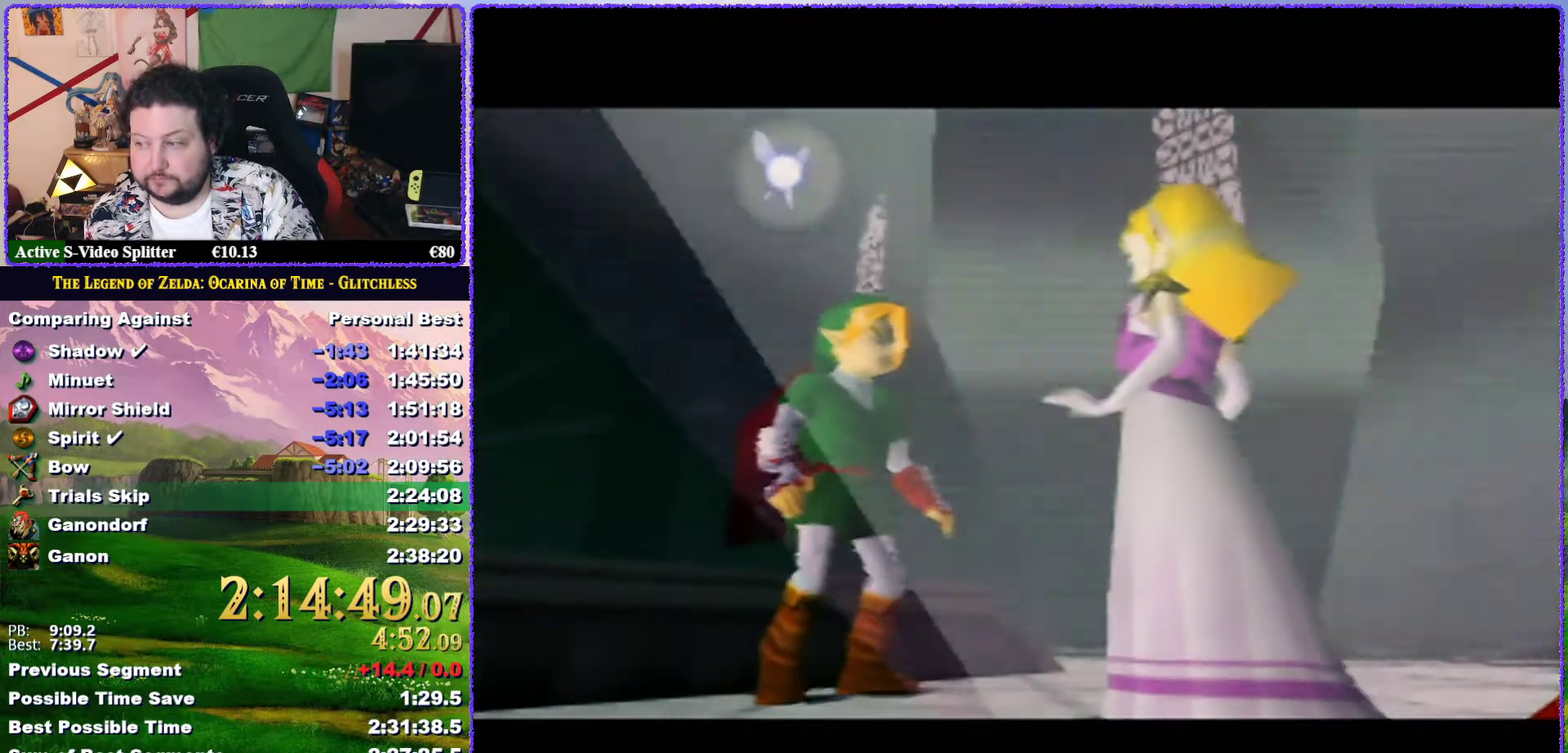
{"buttons": ["B"], "events": [[83, "A", "down"], [100, "B", "down"], [150, "A", "up"], [150, "B", "up"], [233, "A", "down"], [233, "B", "down"], [300, "A", "up"], [383, "B", "up"], [483, "B", "down"]]}
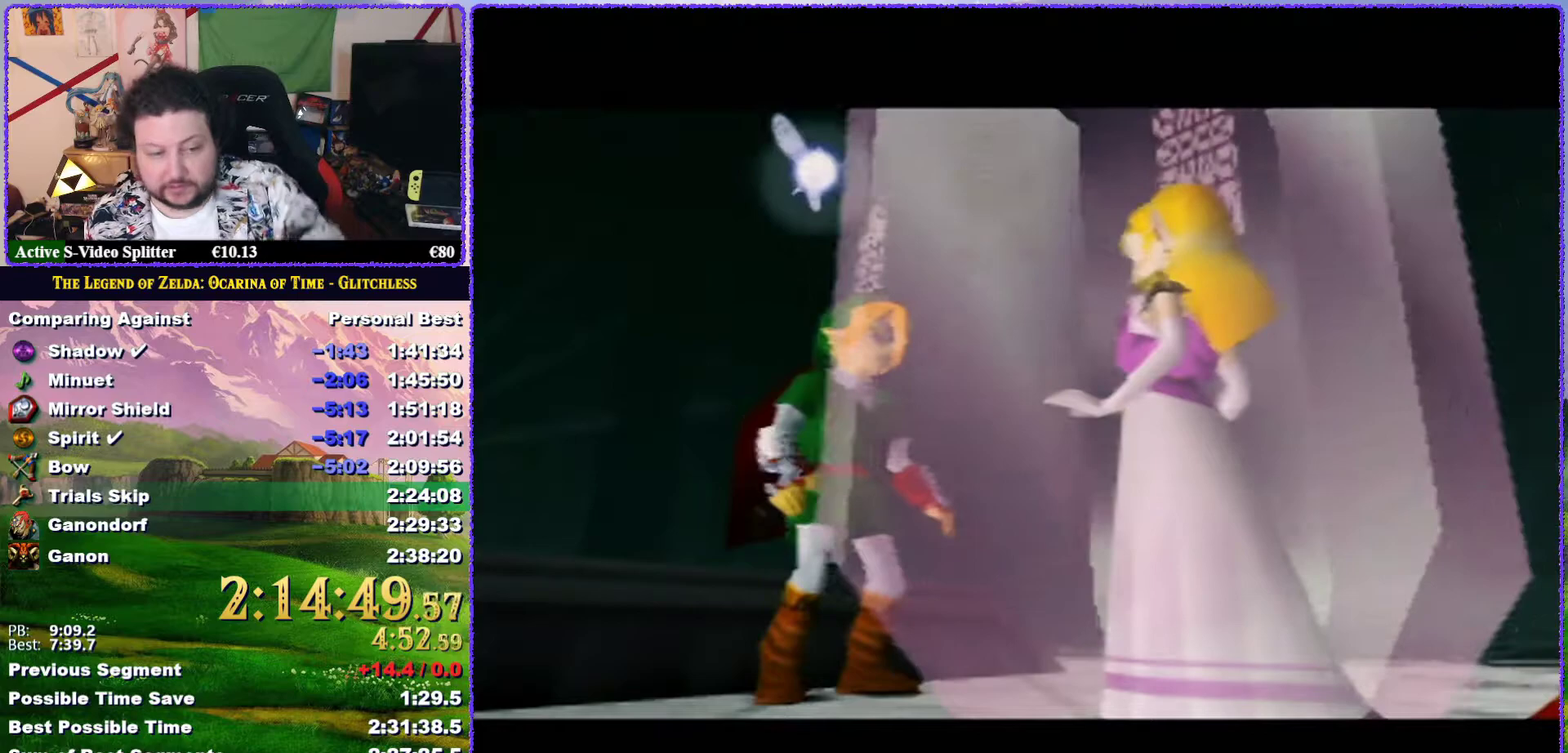
{"buttons": [], "events": [[17, "A", "down"], [83, "A", "up"], [117, "B", "up"], [167, "B", "down"], [250, "B", "up"], [350, "B", "down"], [383, "A", "down"], [450, "A", "up"], [450, "B", "up"]]}
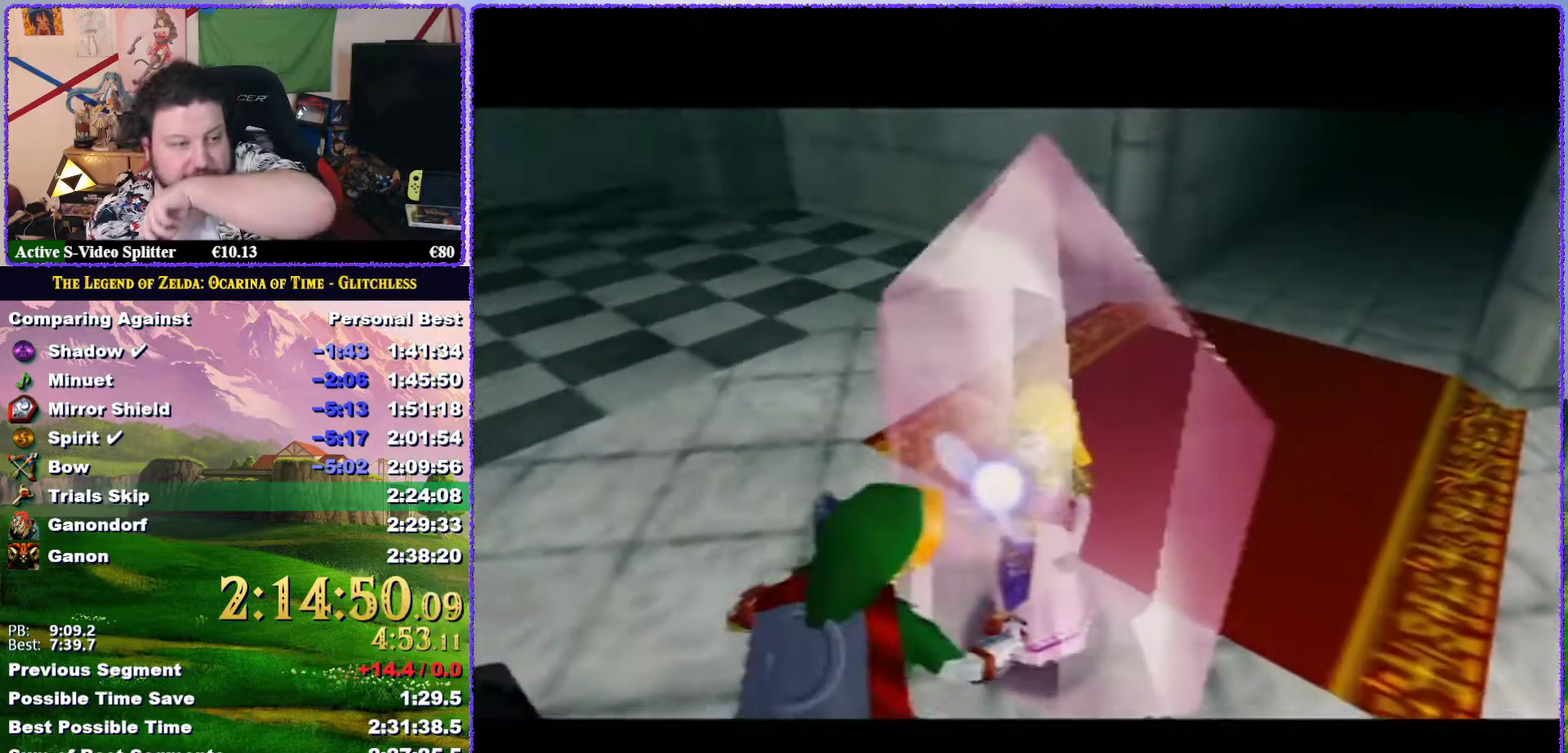
{"buttons": ["A", "B"], "events": [[300, "A", "down"], [300, "B", "down"], [367, "B", "up"], [383, "A", "up"], [433, "B", "down"], [467, "A", "down"]]}
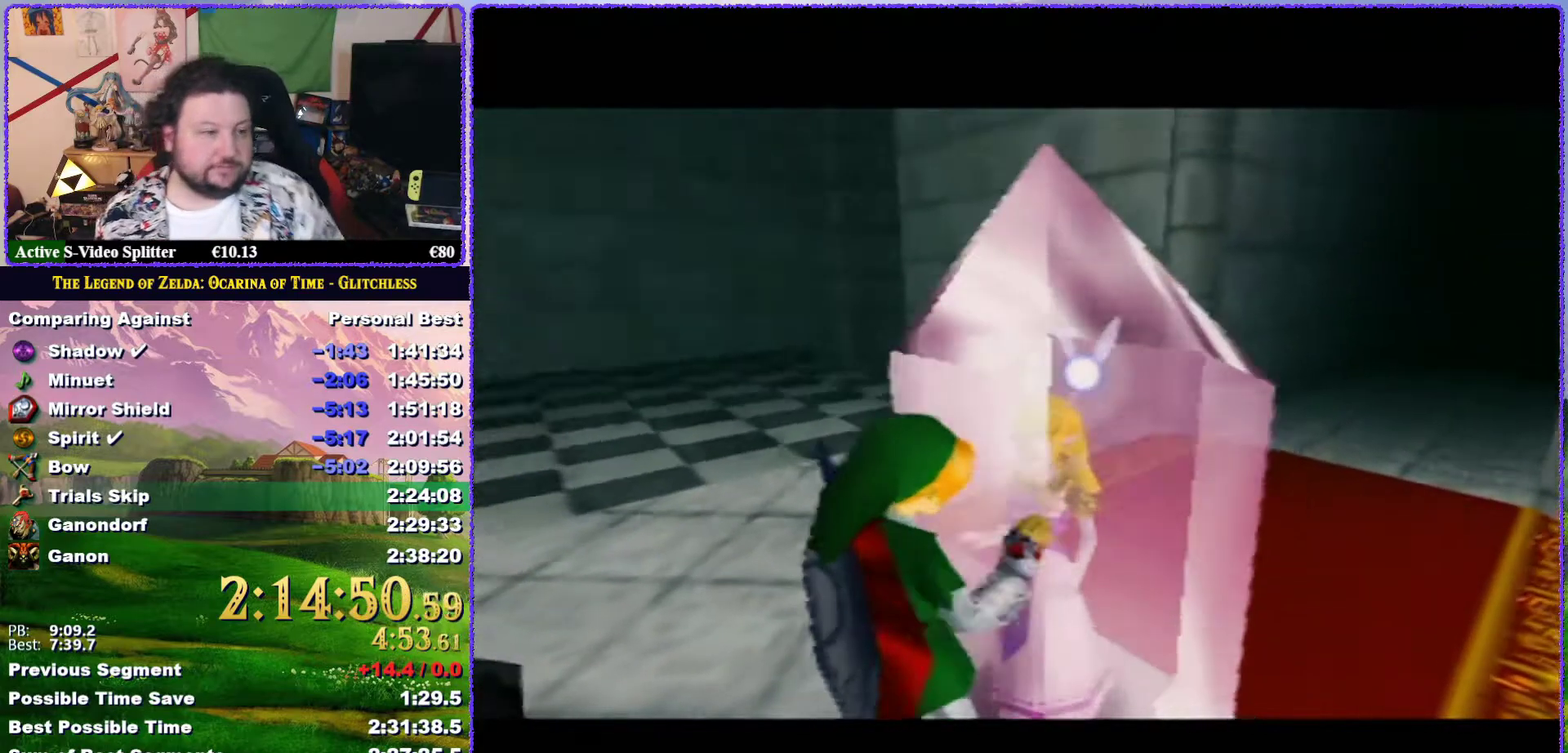
{"buttons": [], "events": [[17, "A", "up"], [17, "B", "up"], [100, "A", "down"], [100, "B", "down"], [167, "A", "up"], [167, "B", "up"]]}
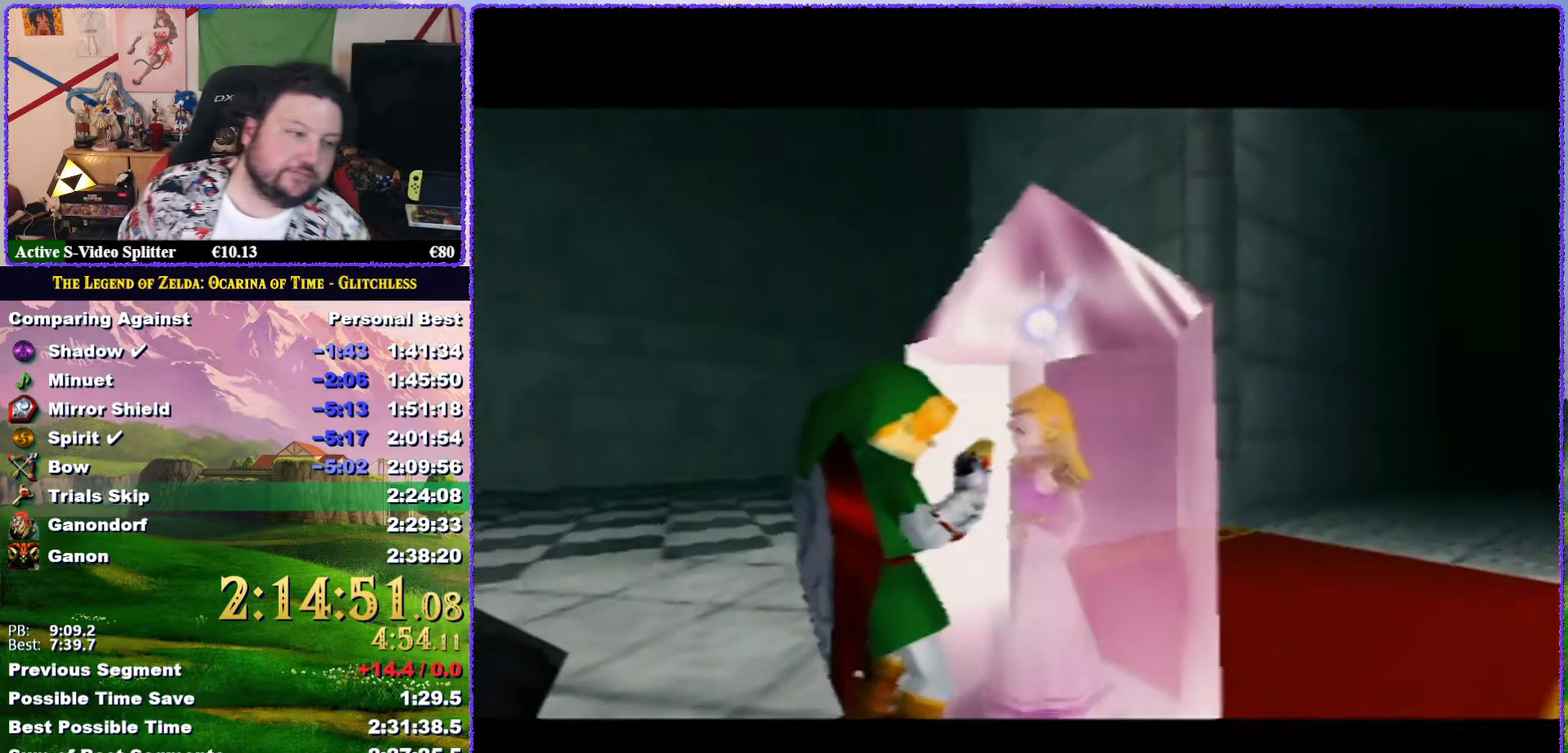
{"buttons": [], "events": [[50, "B", "down"], [83, "A", "down"], [117, "B", "up"], [133, "A", "up"], [200, "A", "down"], [233, "B", "down"], [300, "B", "up"], [333, "A", "up"]]}
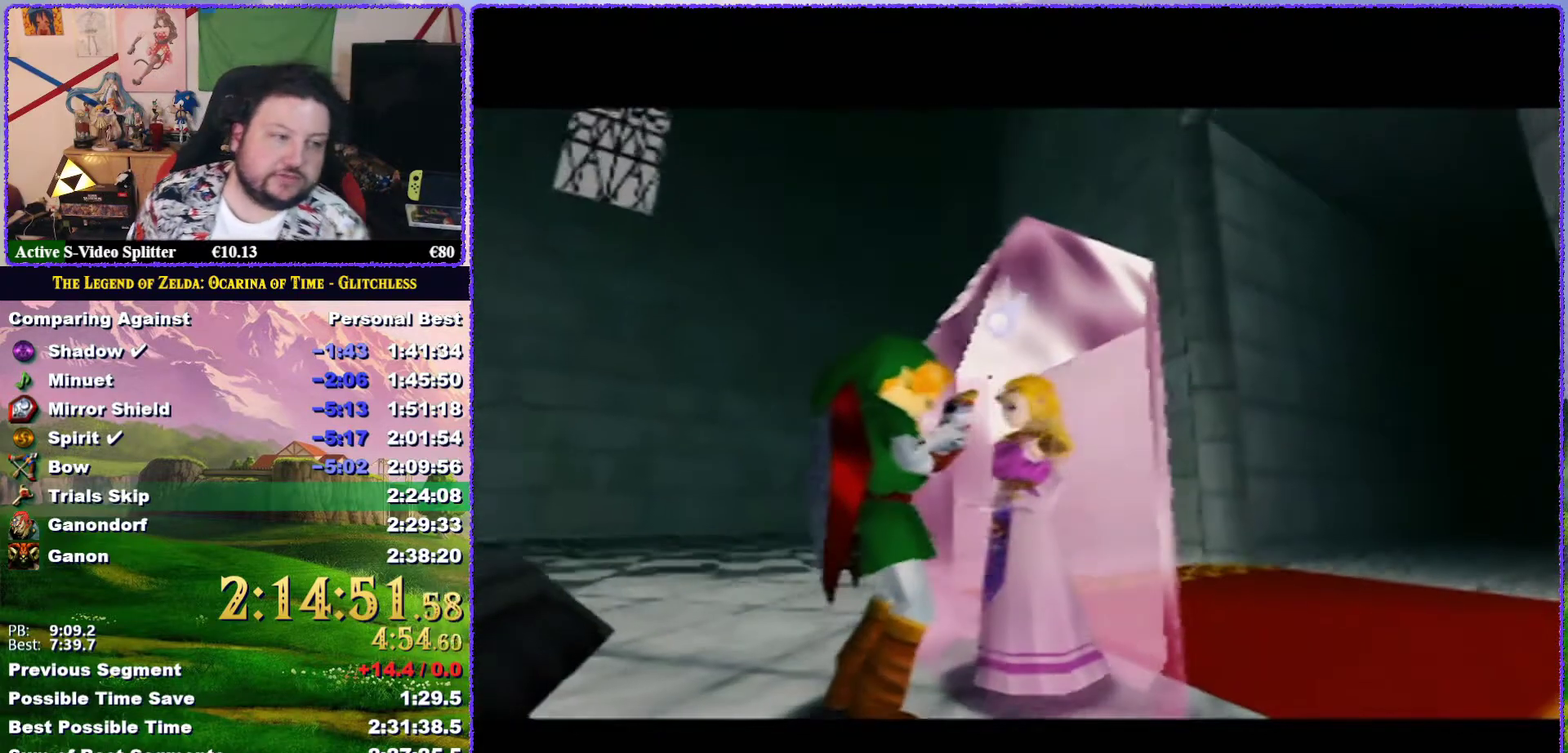
{"buttons": [], "events": [[117, "A", "down"], [267, "A", "up"], [317, "A", "down"], [433, "A", "up"]]}
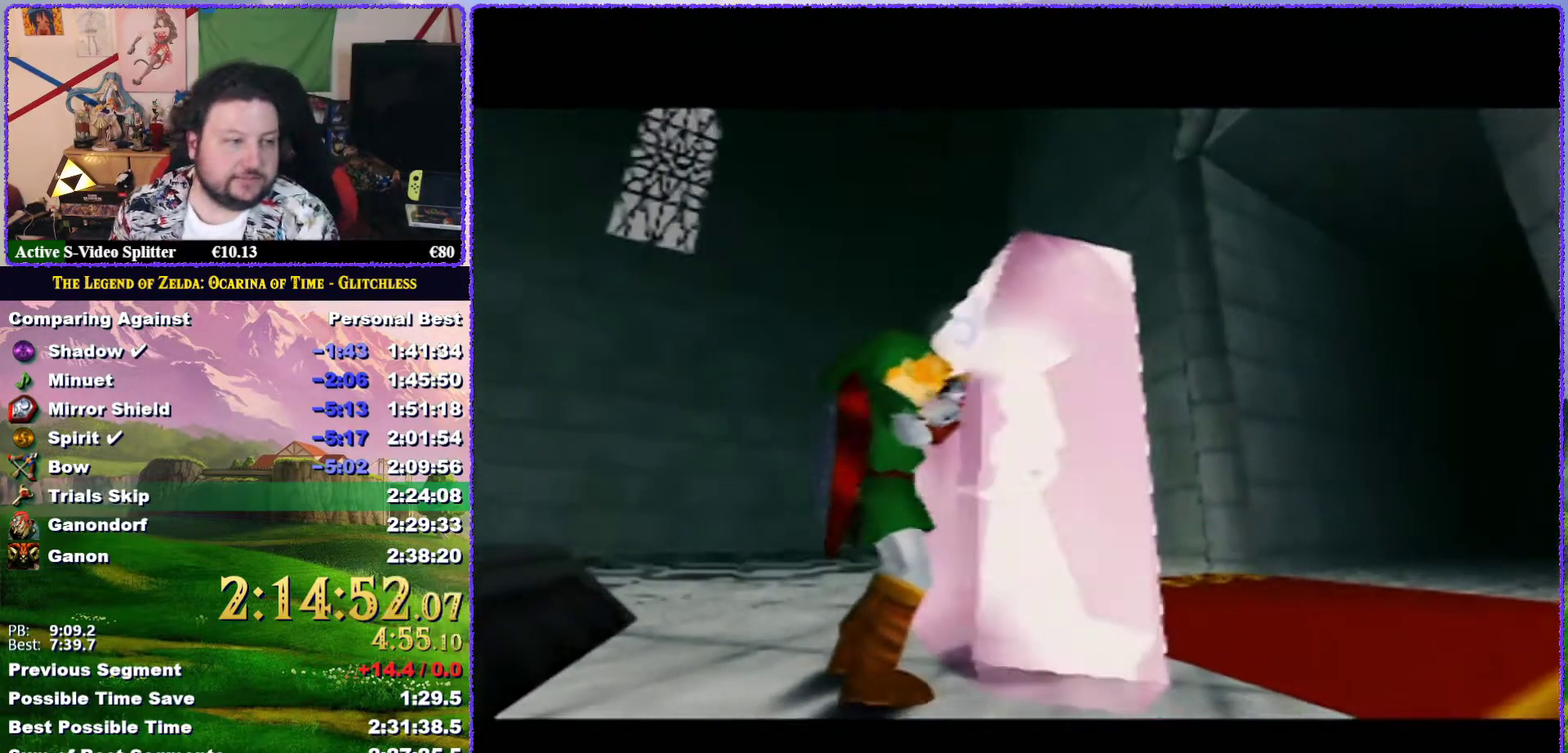
{"buttons": ["A"], "events": [[150, "A", "down"], [300, "A", "up"], [383, "A", "down"]]}
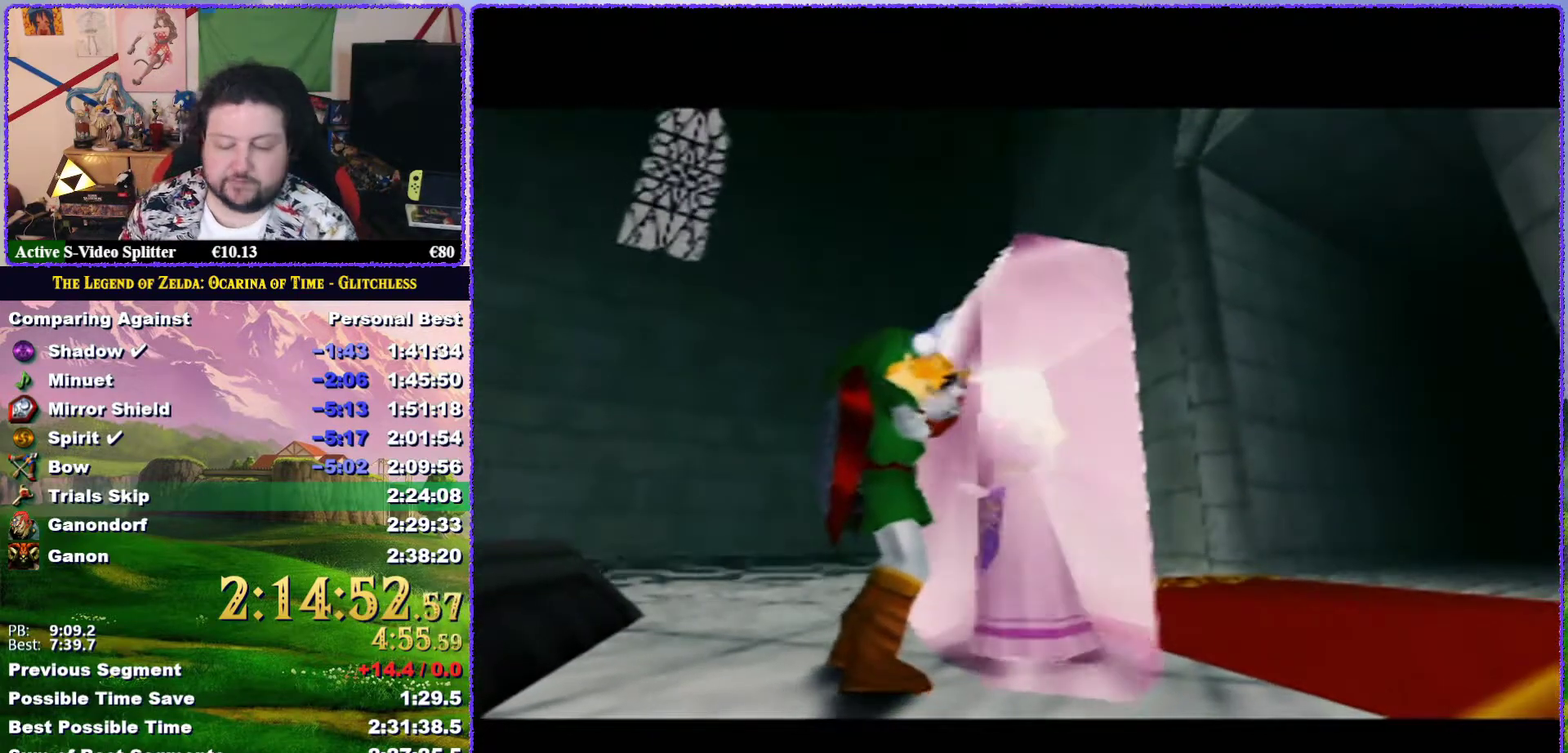
{"buttons": [], "events": [[17, "A", "up"], [167, "A", "down"], [267, "A", "up"]]}
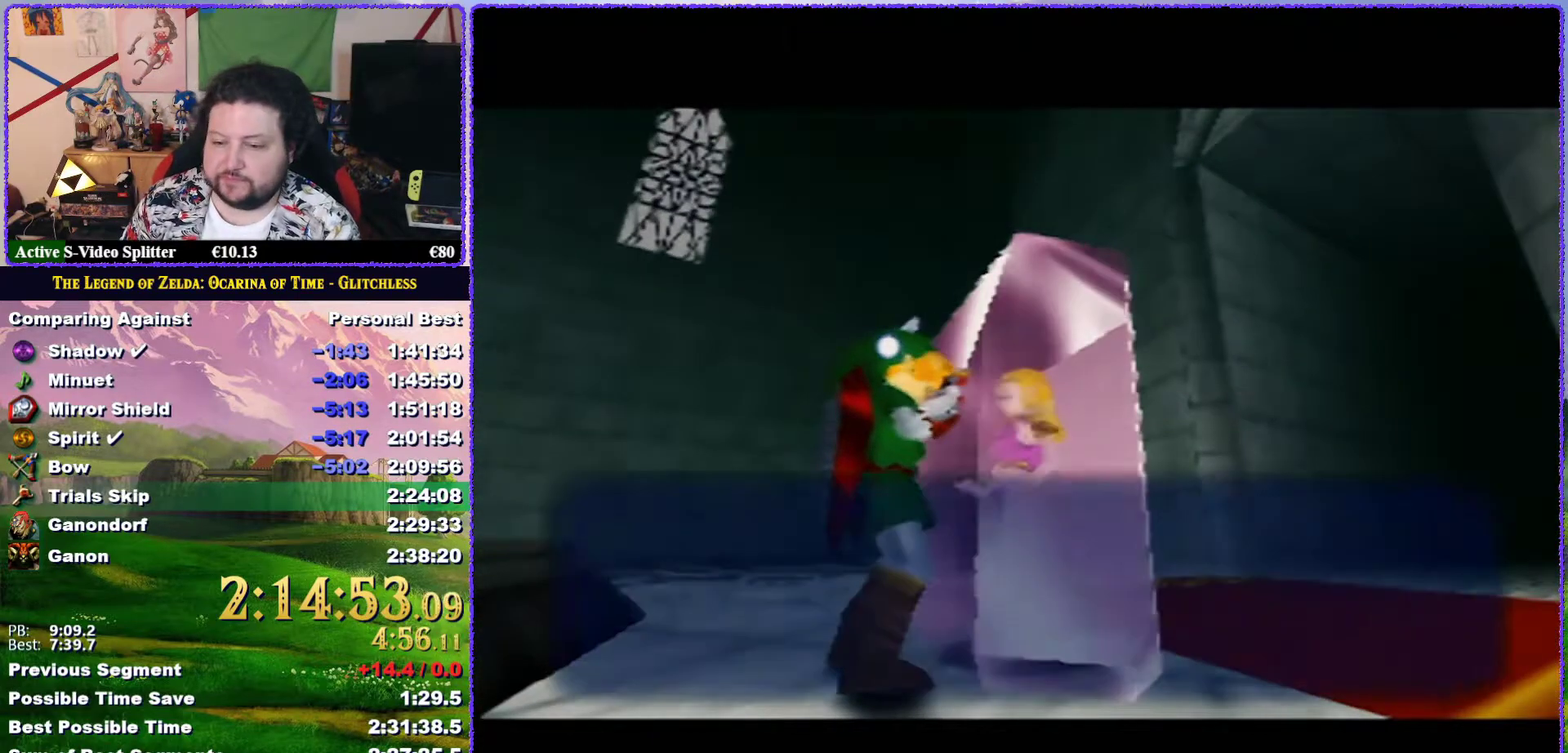
{"buttons": [], "events": [[100, "A", "down"], [133, "B", "down"], [167, "A", "up"], [350, "B", "up"], [400, "A", "down"], [417, "B", "down"], [467, "A", "up"], [500, "B", "up"]]}